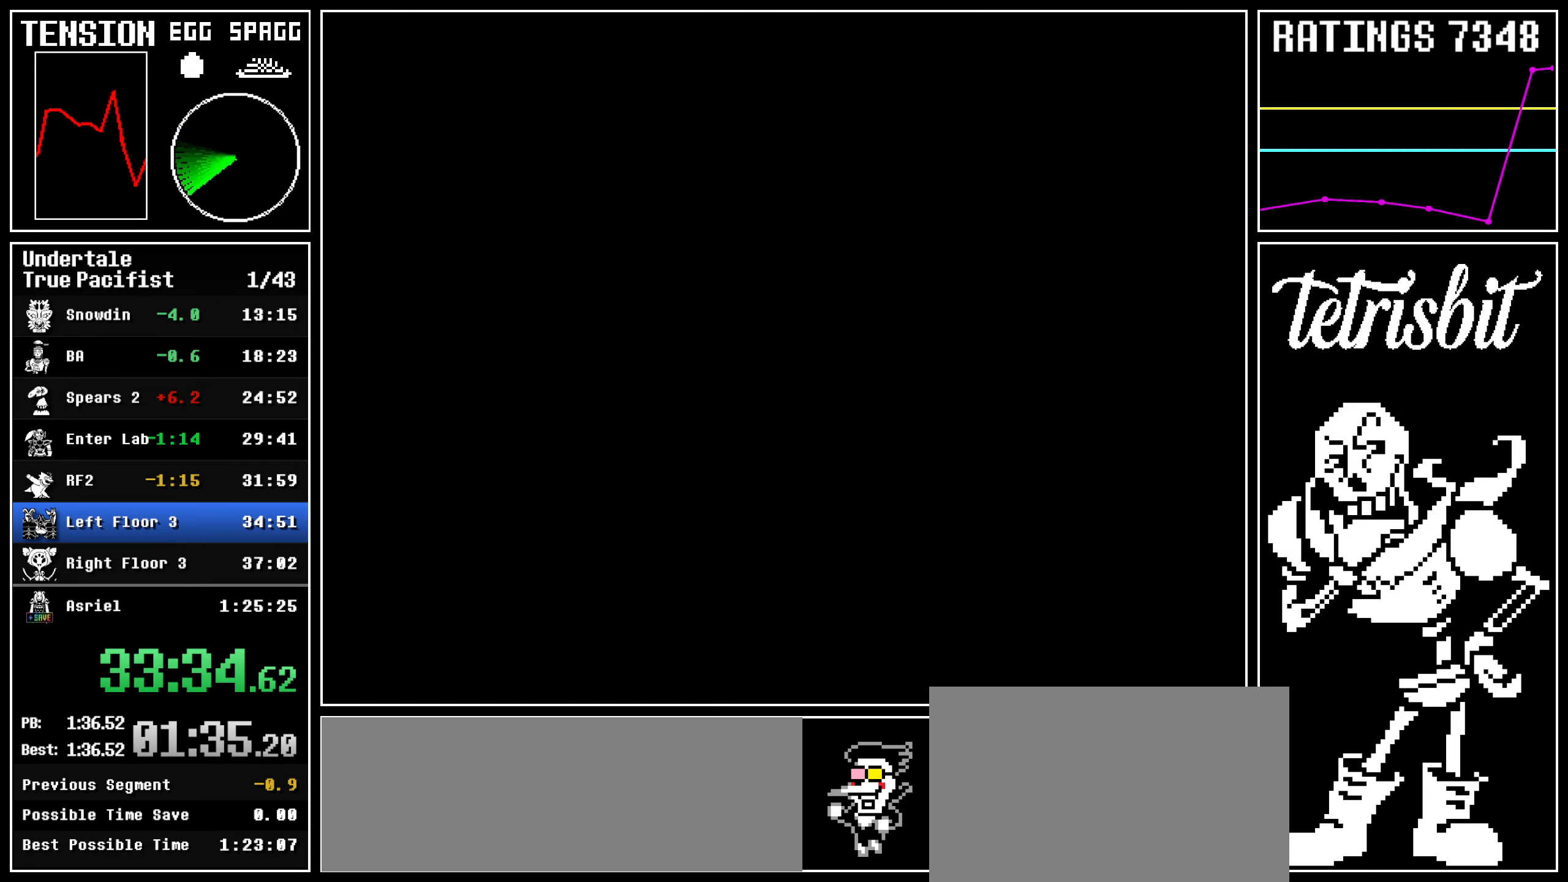
Gameplay with keyboard; each line is a JSON object with the keys held at the frame after it. "events" lists presses ("down") and releases ("up") of "c", "ctrl", "down", "left", "return", "right", "shift", "up" and "z" between this image and that frame as [ms after this image, input, new state], when the widget could be followed in between; "x" appears only as held states. No other keys are recorded. Mouse input is not recorded.
{"keys": ["up"], "events": []}
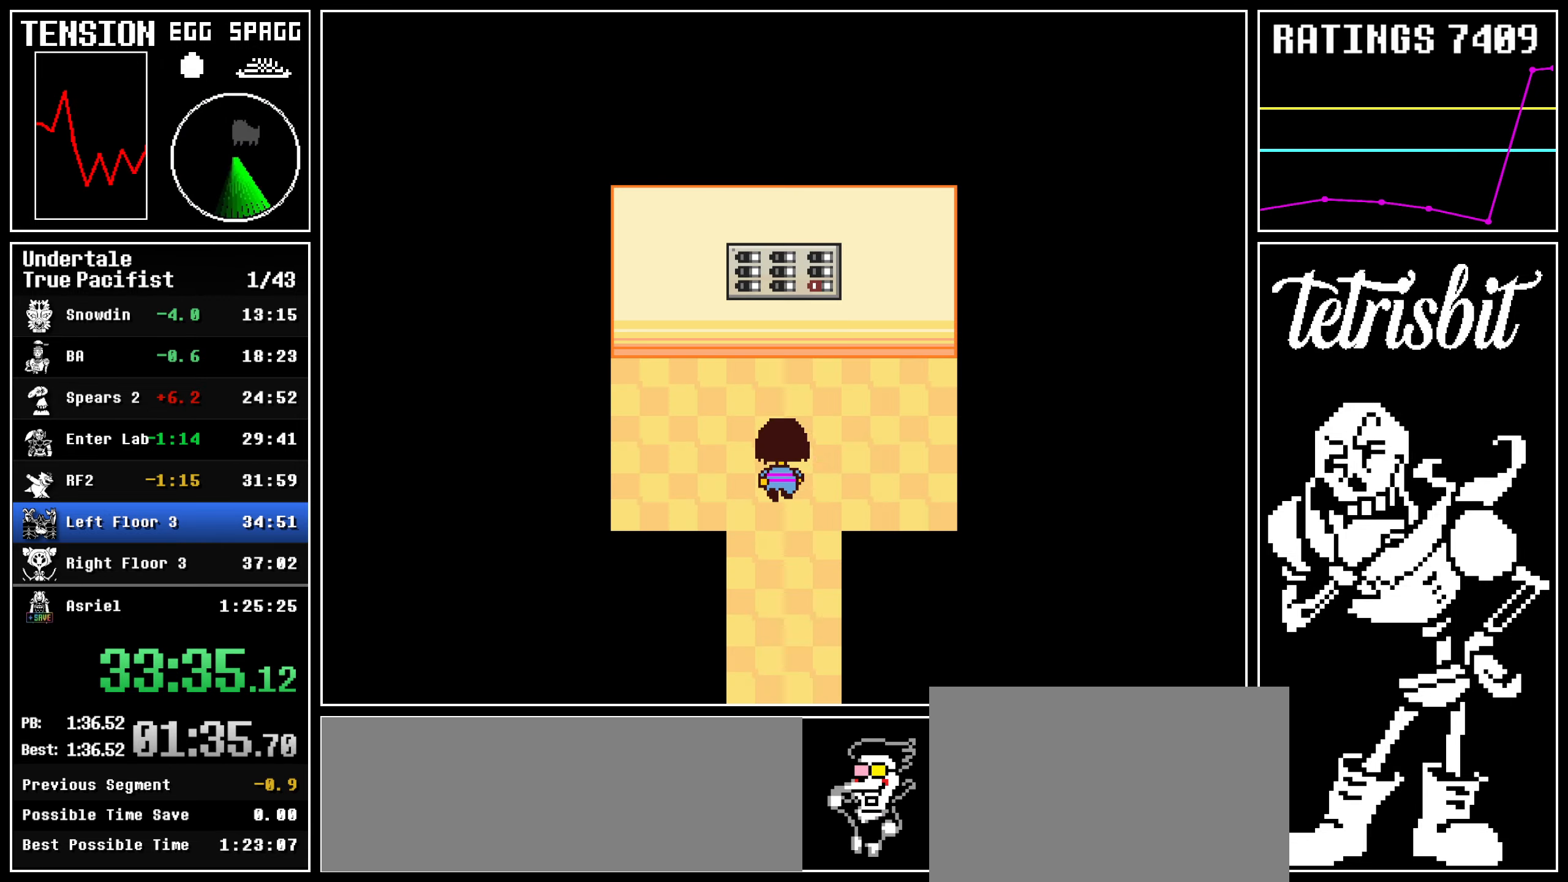
{"keys": ["up"], "events": [[350, "c", "down"], [384, "z", "down"], [417, "c", "up"], [434, "return", "down"], [450, "z", "up"], [484, "return", "up"]]}
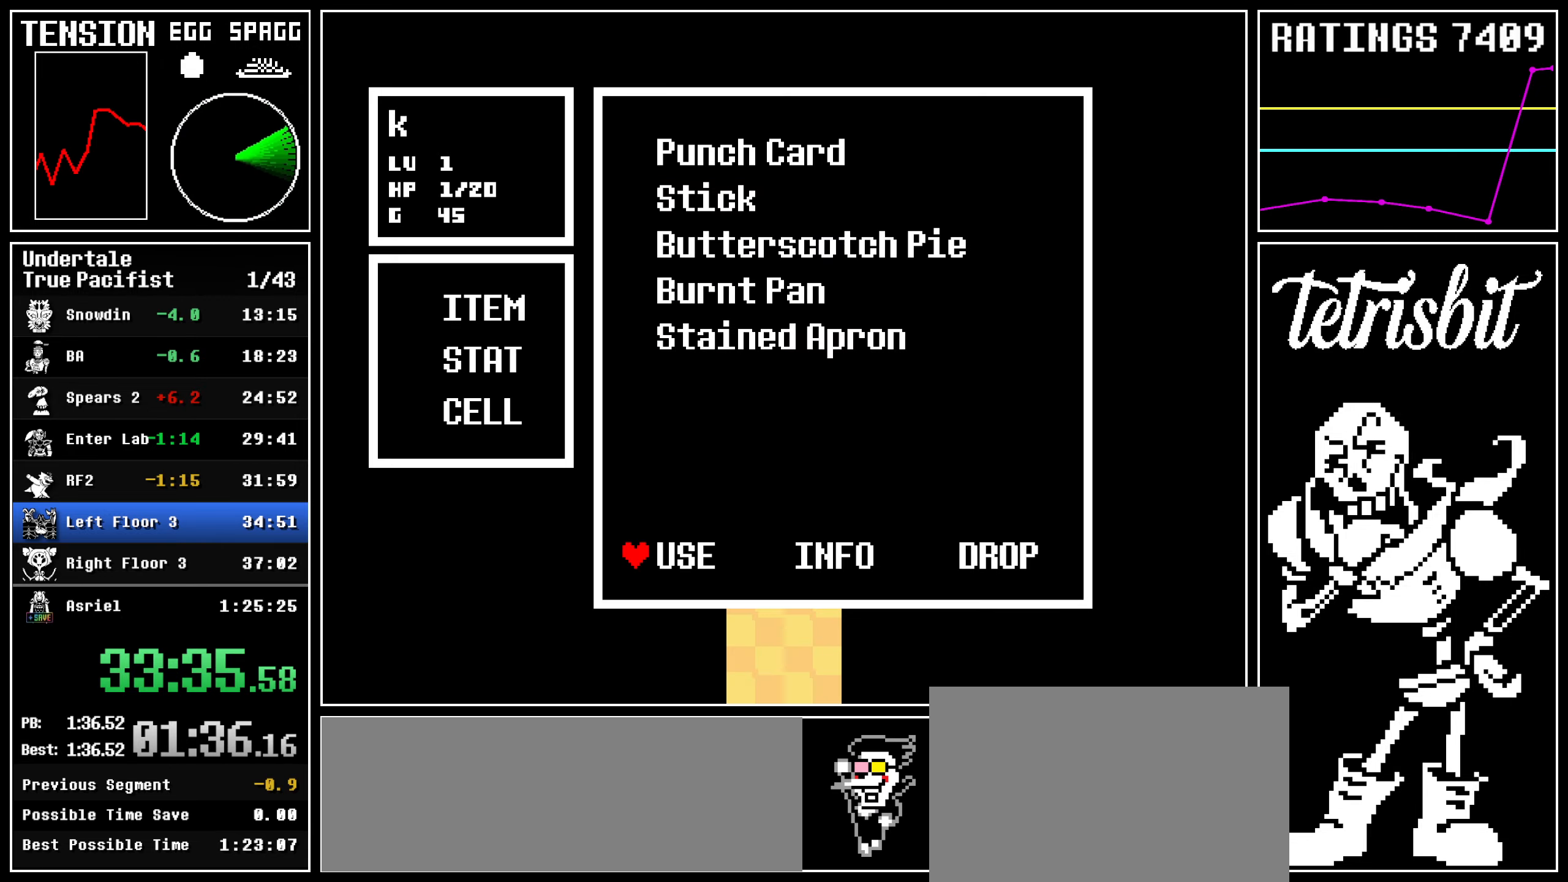
{"keys": ["up", "x", "z"]}
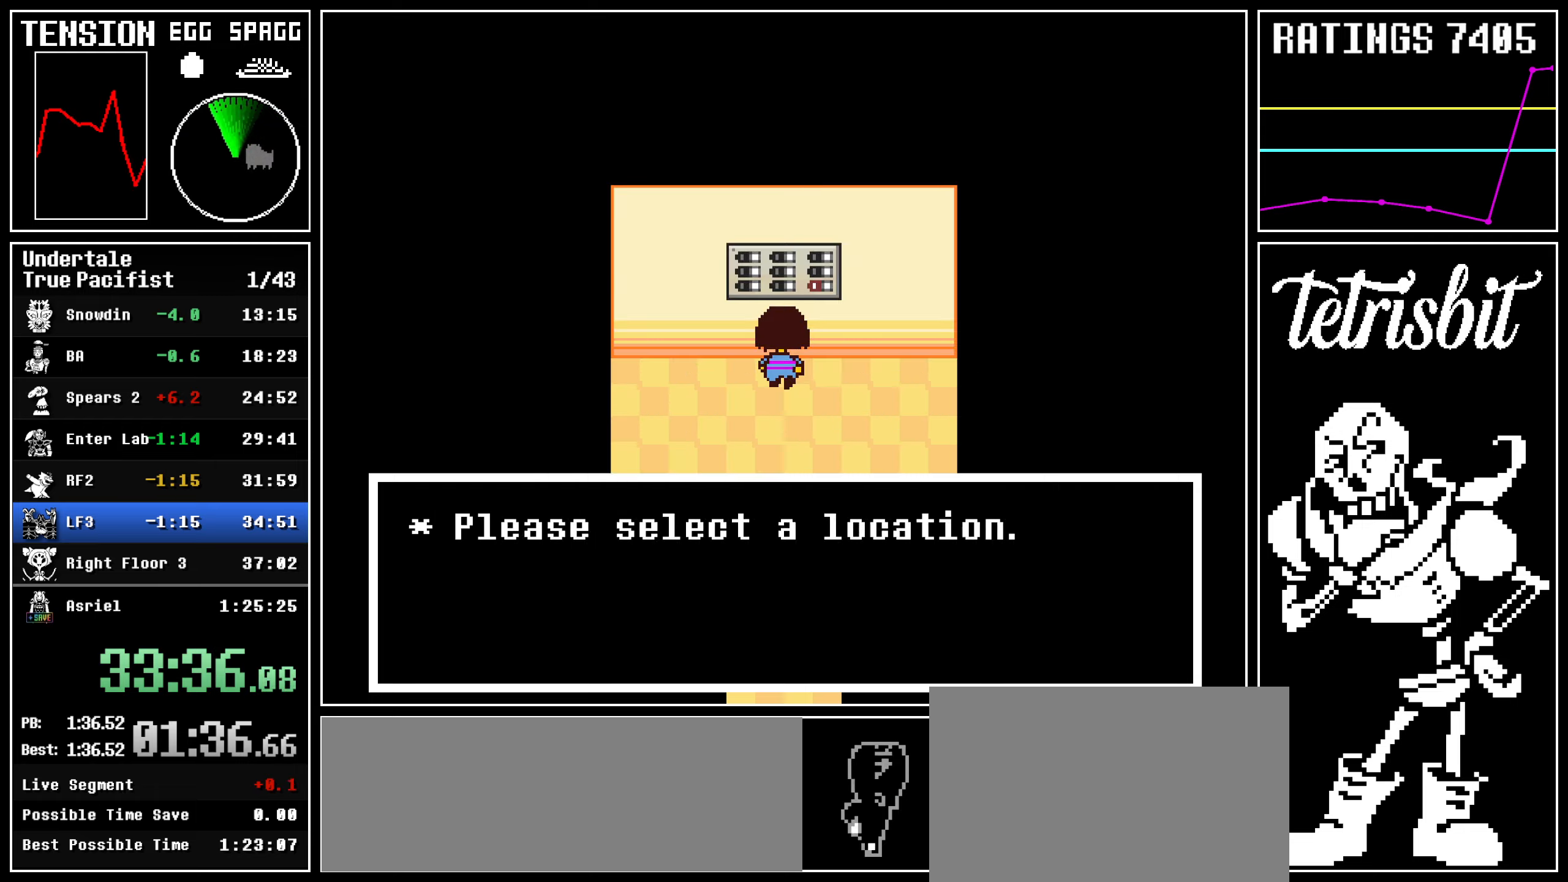
{"keys": ["down"]}
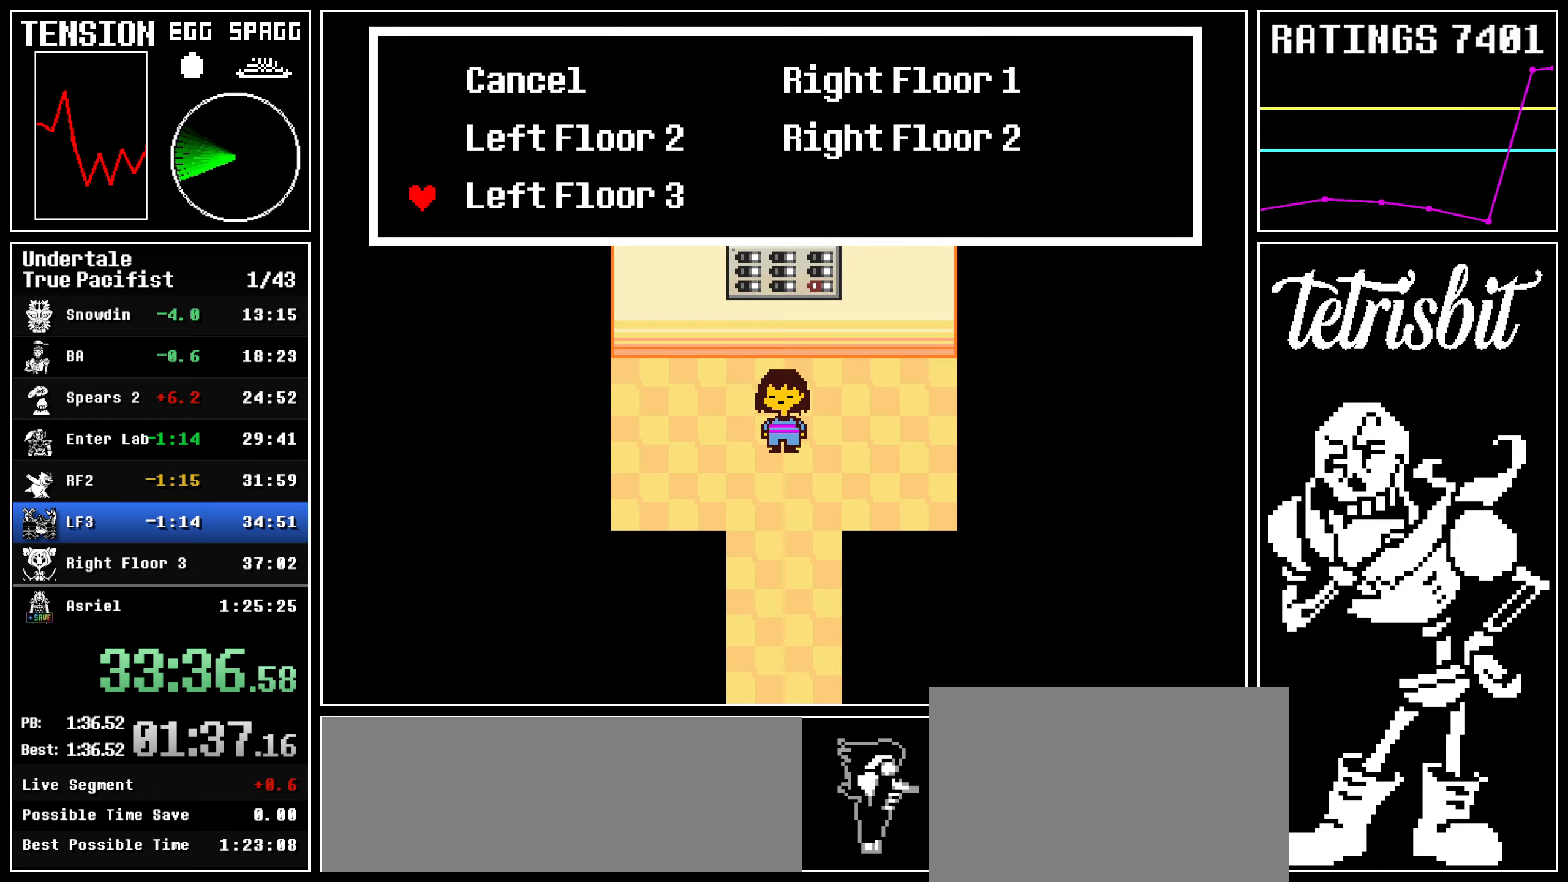
{"keys": ["down"], "events": [[367, "z", "down"], [467, "z", "up"]]}
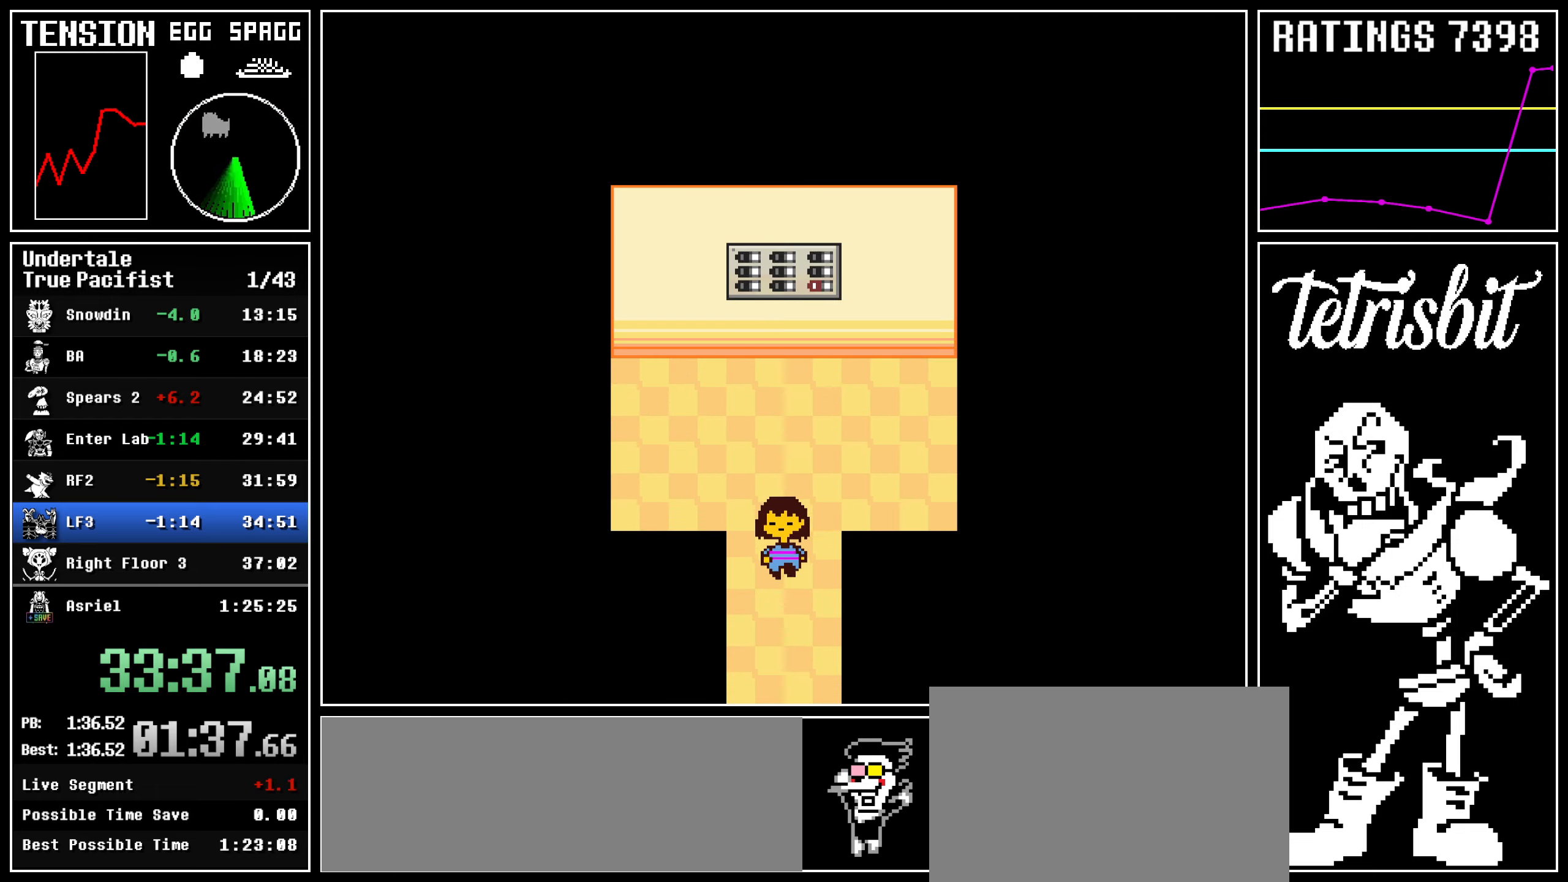
{"keys": ["down", "right"], "events": [[34, "right", "down"]]}
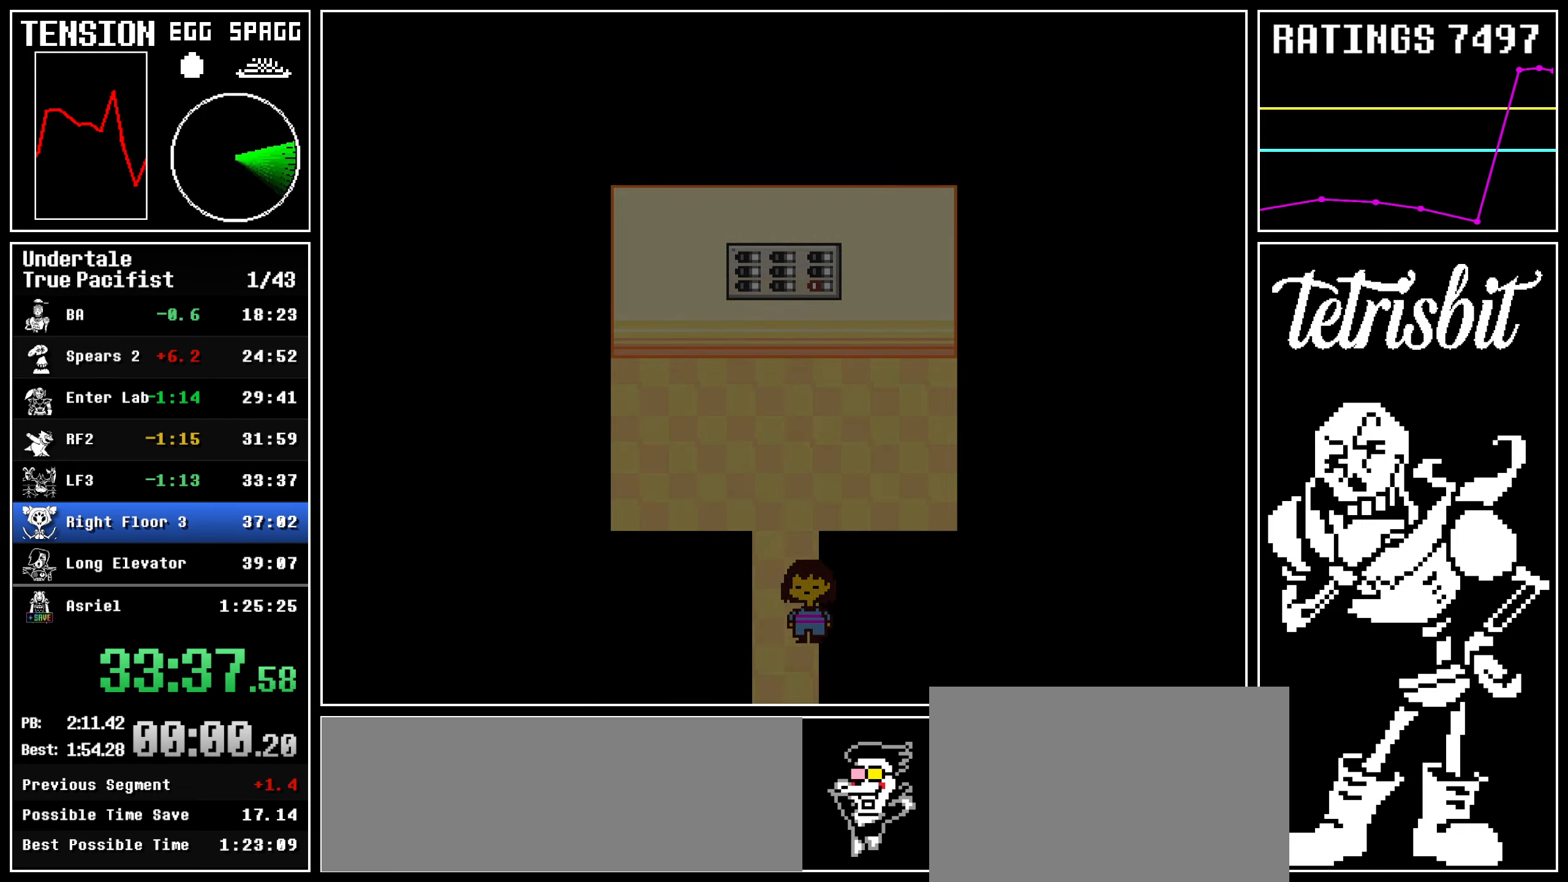
{"keys": ["down", "right"], "events": []}
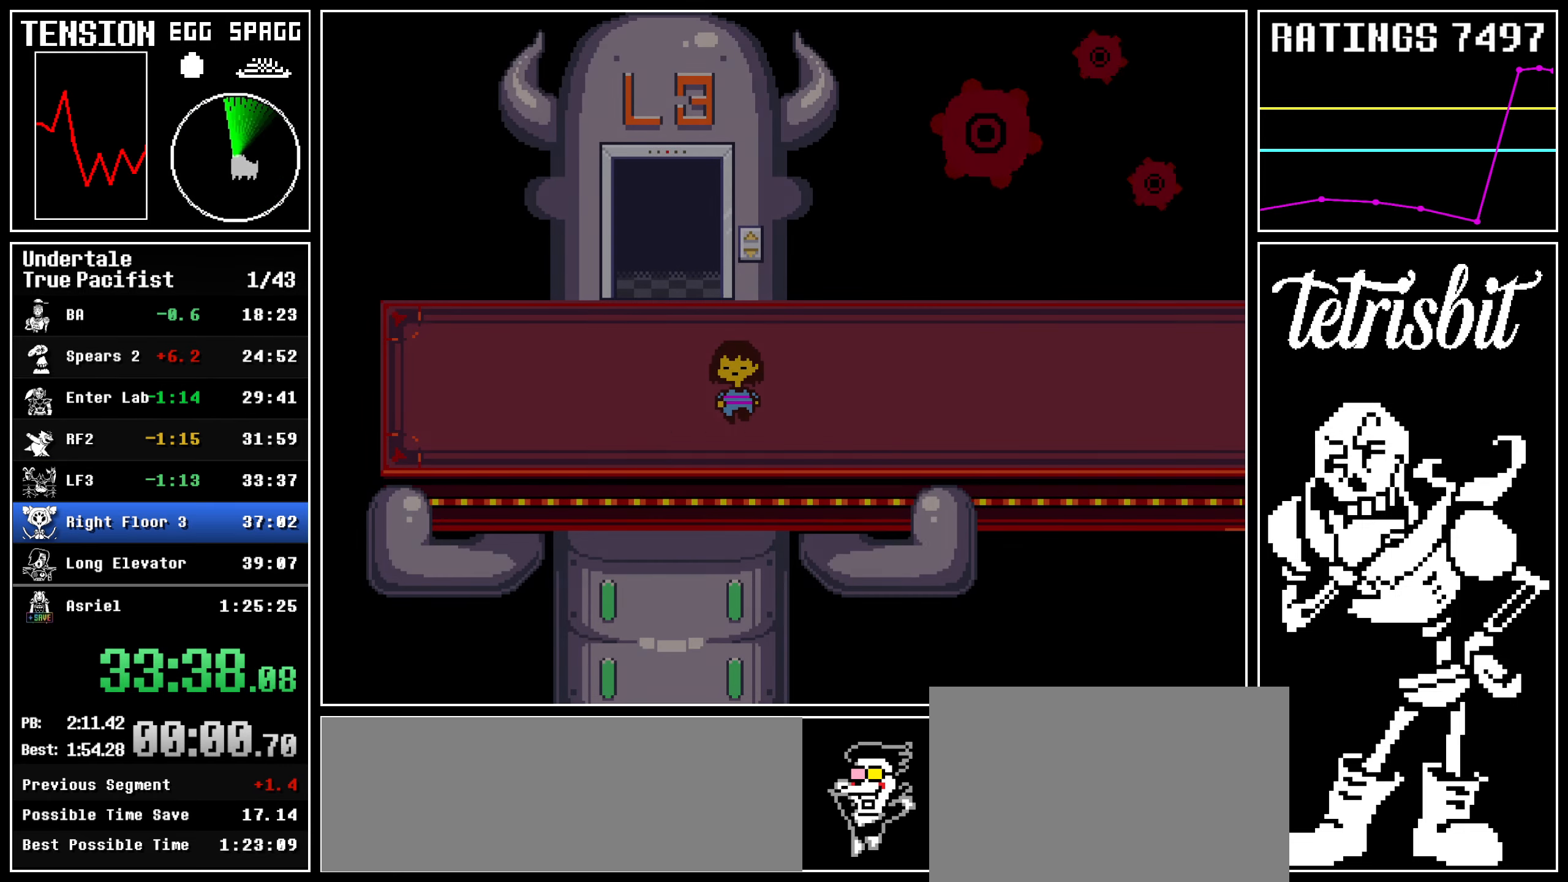
{"keys": ["right"], "events": [[67, "down", "up"]]}
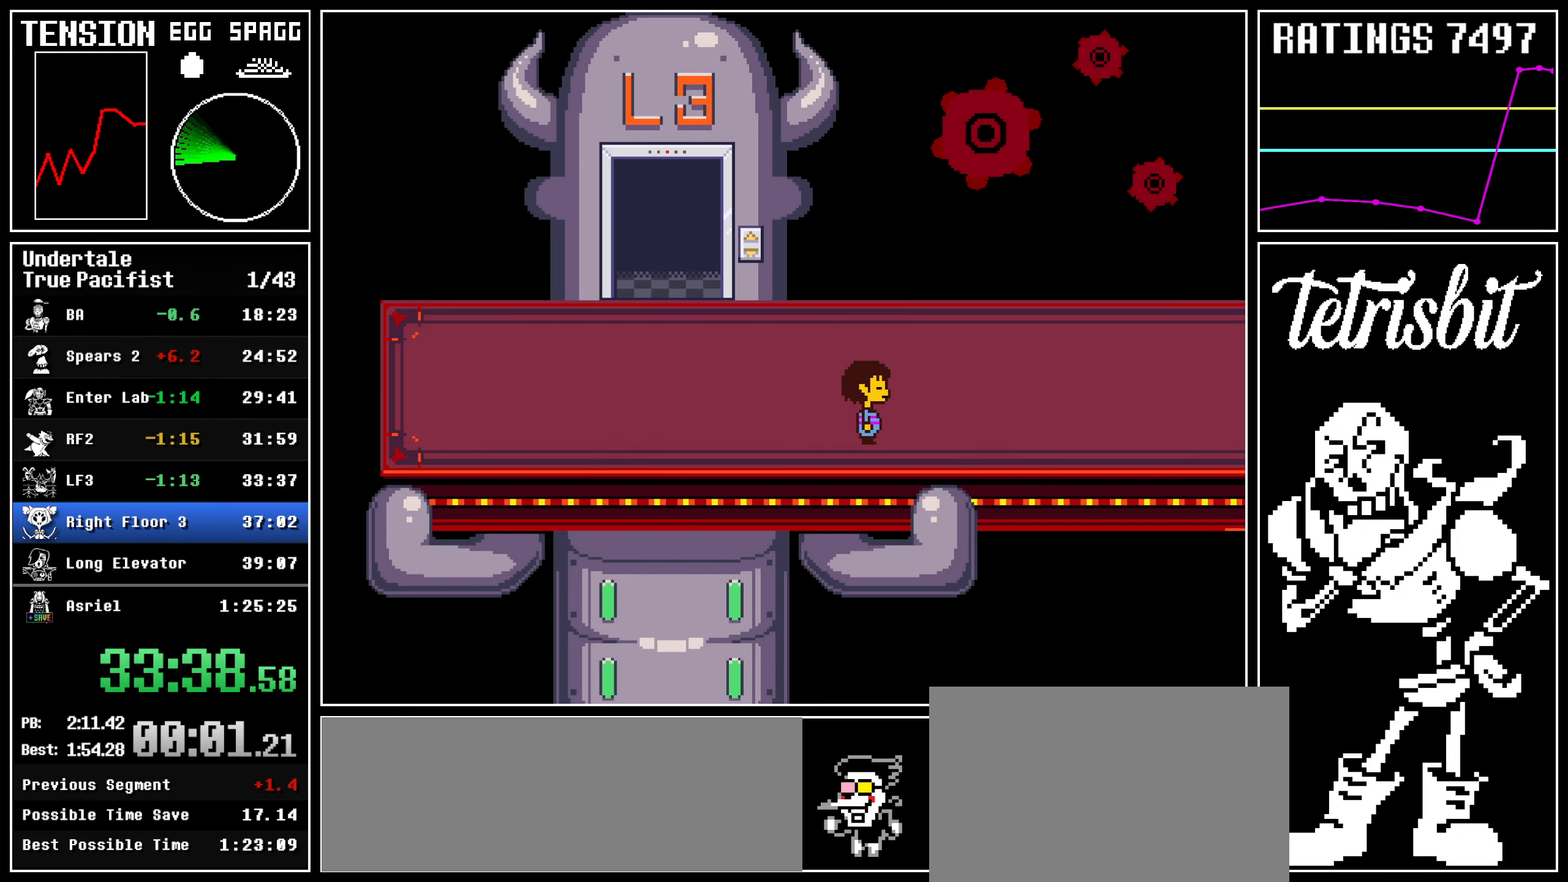
{"keys": ["right", "up"], "events": [[100, "up", "down"]]}
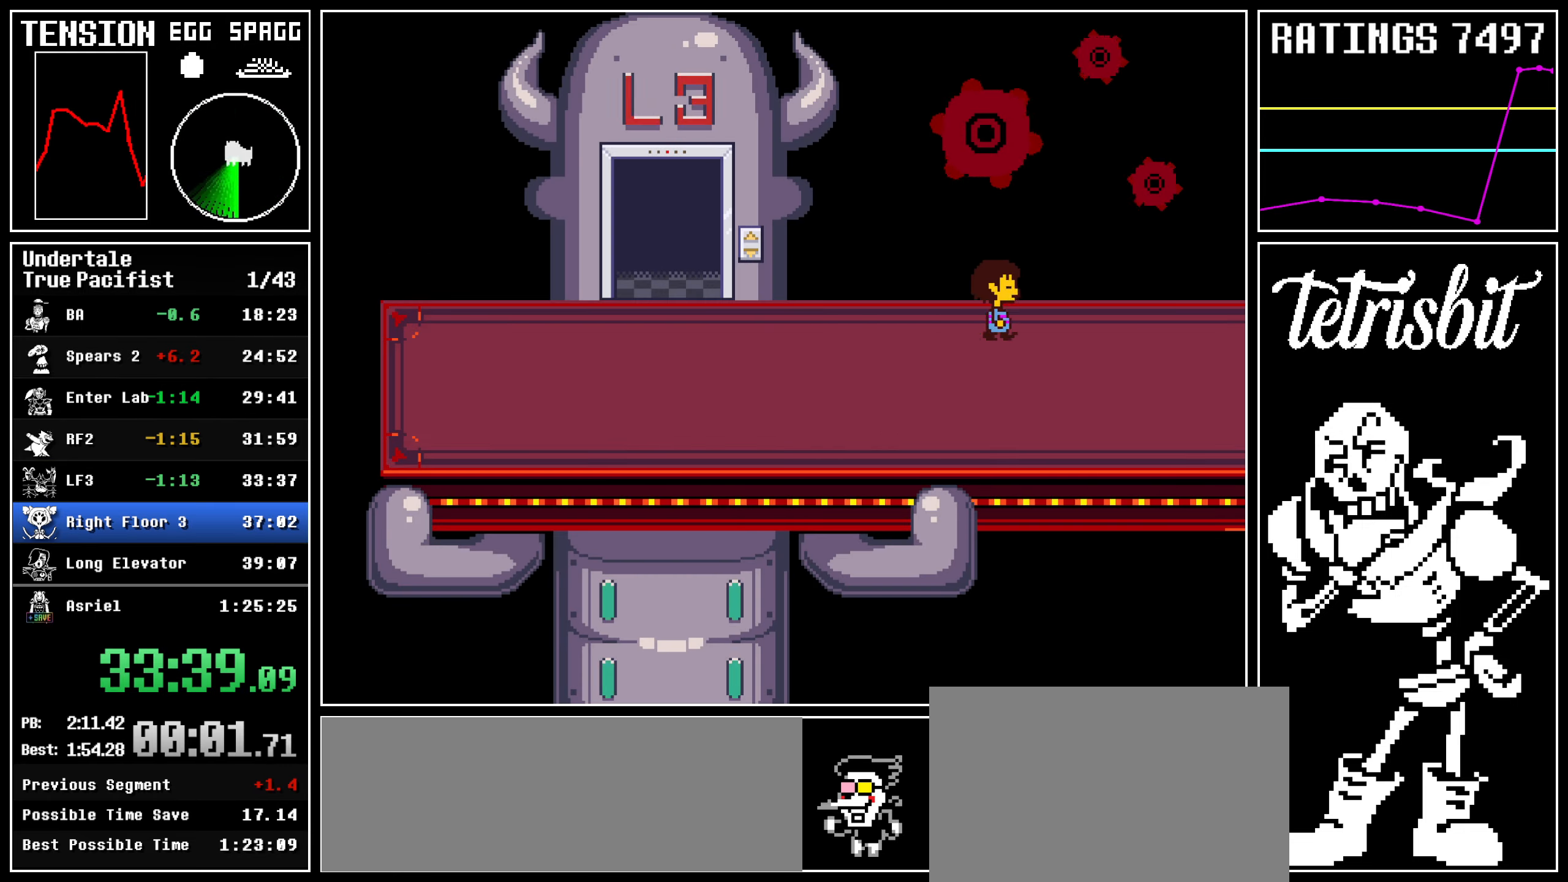
{"keys": ["right"], "events": [[134, "up", "up"]]}
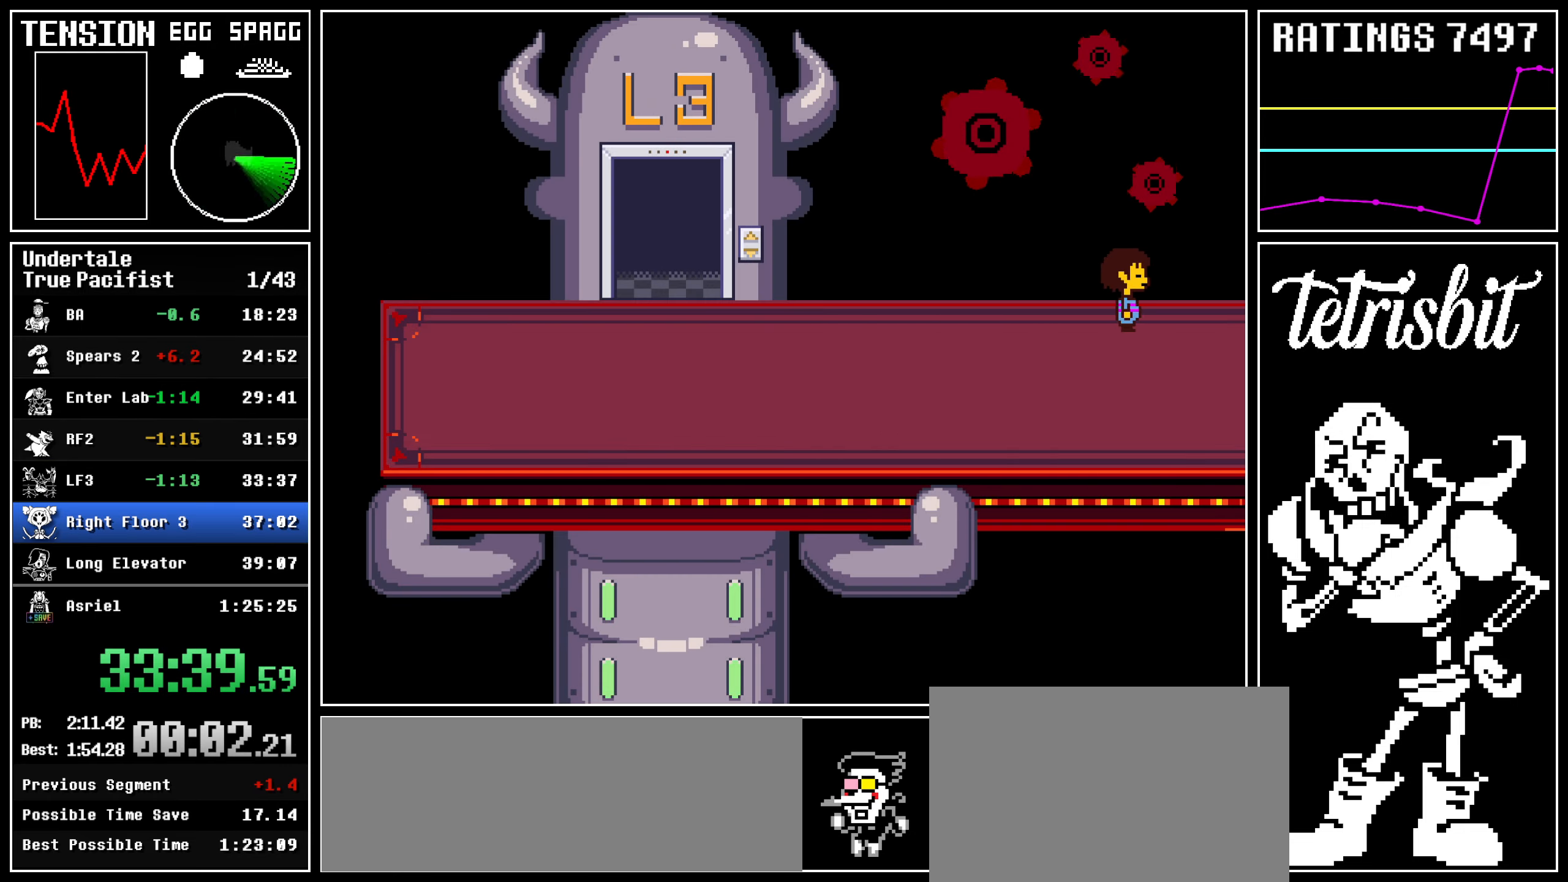
{"keys": ["z"], "events": [[50, "c", "down"], [67, "z", "down"], [100, "up", "down"], [117, "c", "up"], [134, "return", "down"], [134, "z", "up"], [200, "z", "down"], [234, "return", "up"], [250, "z", "up"], [300, "return", "down"], [317, "right", "up"], [317, "z", "down"], [334, "up", "up"], [400, "return", "up"], [400, "z", "up"], [467, "z", "down"]]}
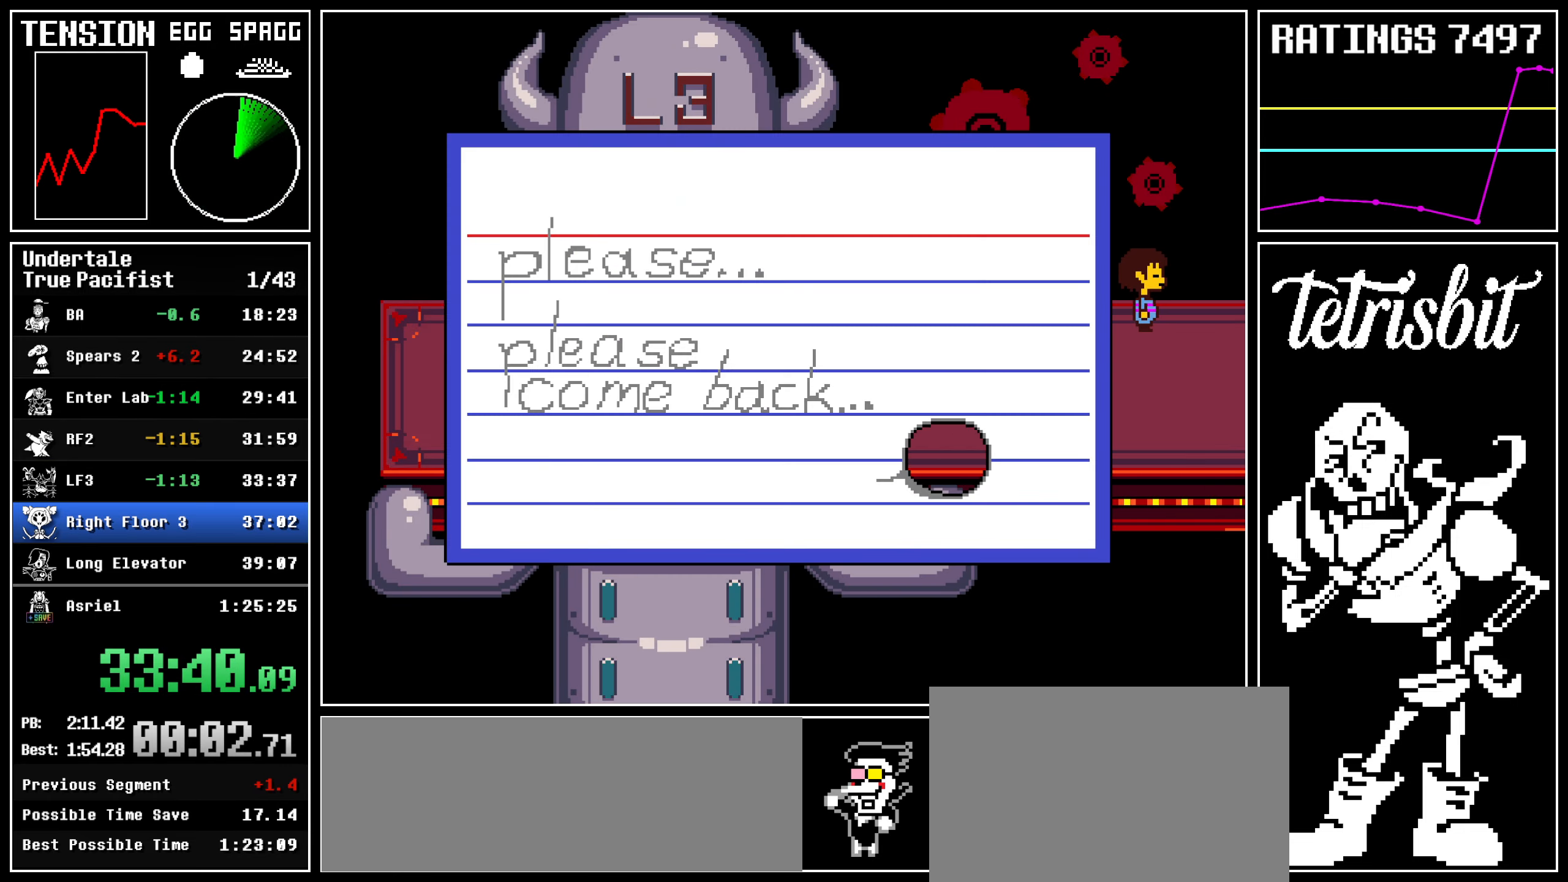
{"keys": ["c"], "events": [[50, "z", "up"], [117, "c", "down"], [117, "right", "down"], [267, "c", "up"], [334, "right", "up"], [367, "c", "down"], [417, "c", "up"], [500, "c", "down"]]}
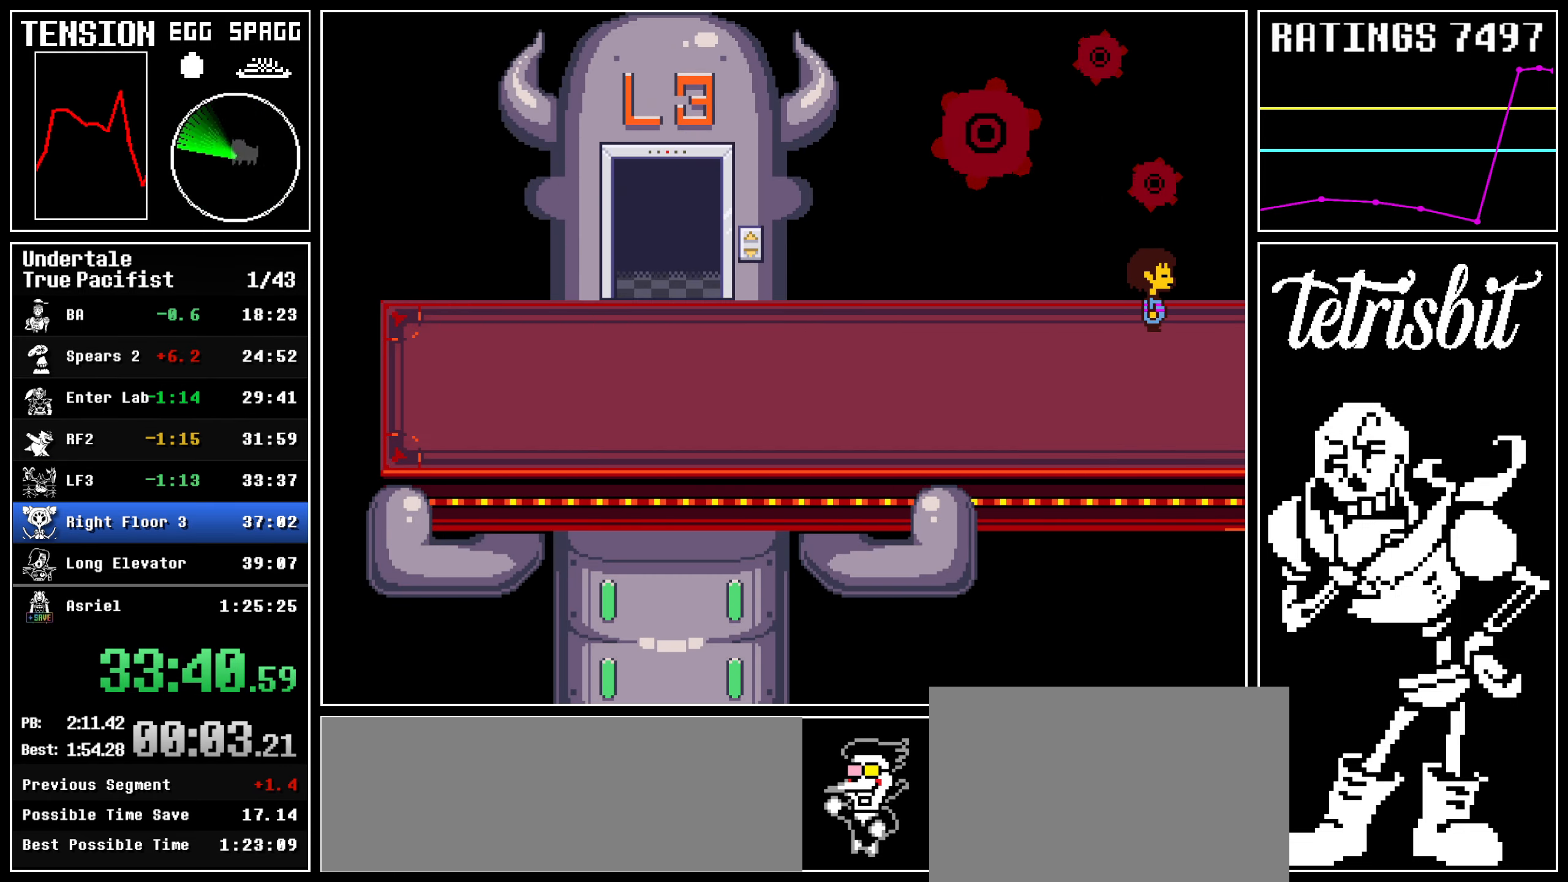
{"keys": ["return", "right", "up"], "events": [[17, "right", "down"], [217, "c", "up"], [334, "up", "down"], [367, "return", "down"], [400, "return", "up"], [400, "z", "down"], [467, "z", "up"], [484, "return", "down"]]}
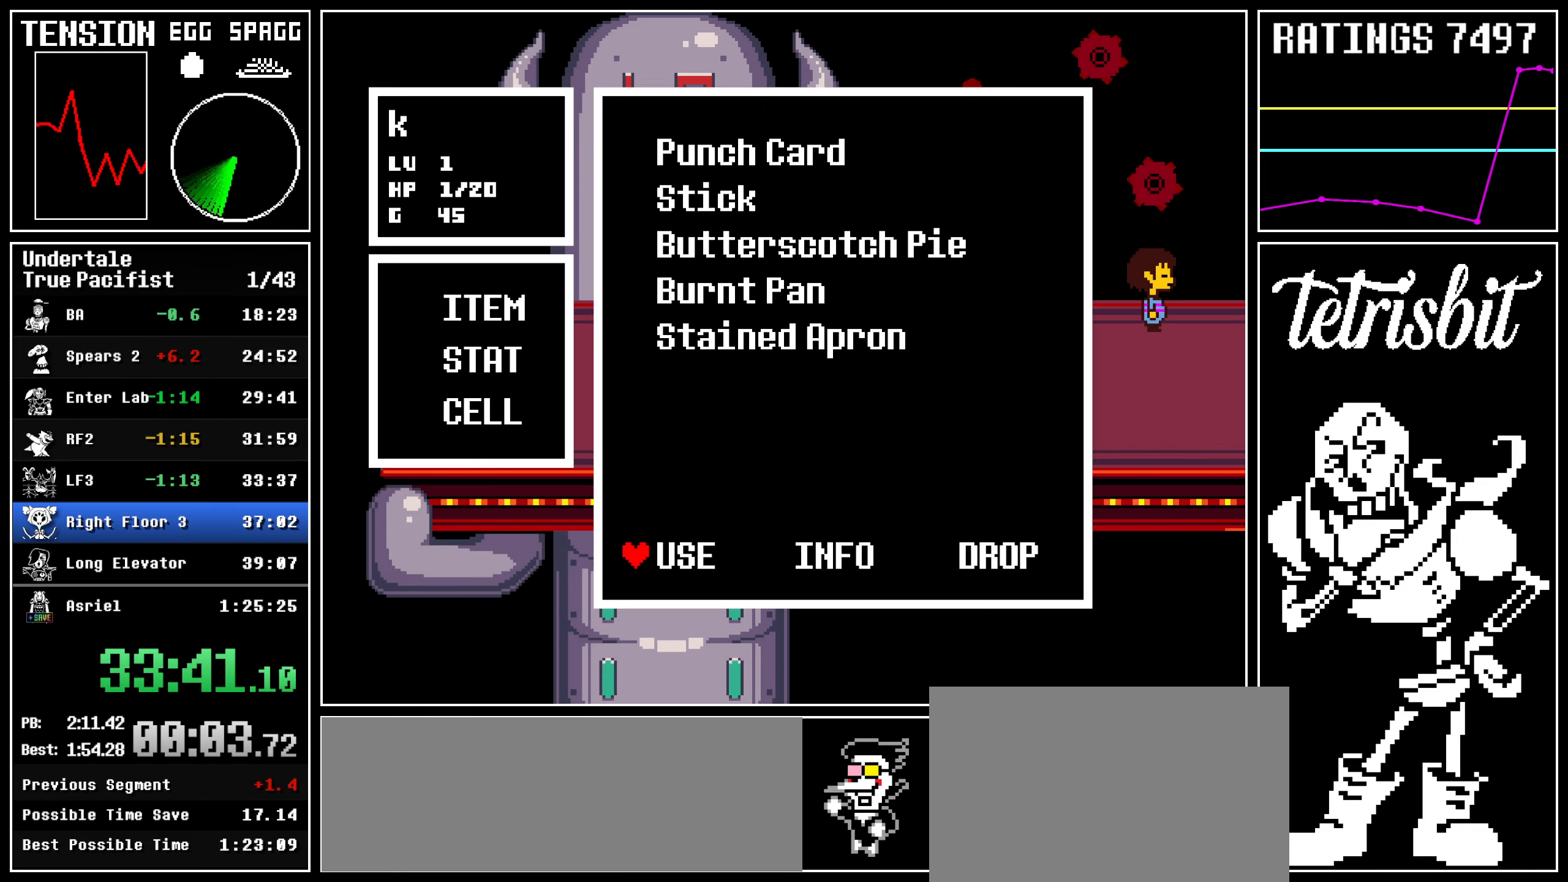
{"keys": ["z"], "events": [[34, "z", "down"], [50, "return", "up"], [84, "z", "up"], [100, "return", "down"], [150, "right", "up"], [150, "up", "up"], [150, "z", "down"], [184, "return", "up"], [200, "z", "up"], [217, "return", "down"], [267, "z", "down"], [300, "return", "up"], [317, "z", "up"], [367, "z", "down"]]}
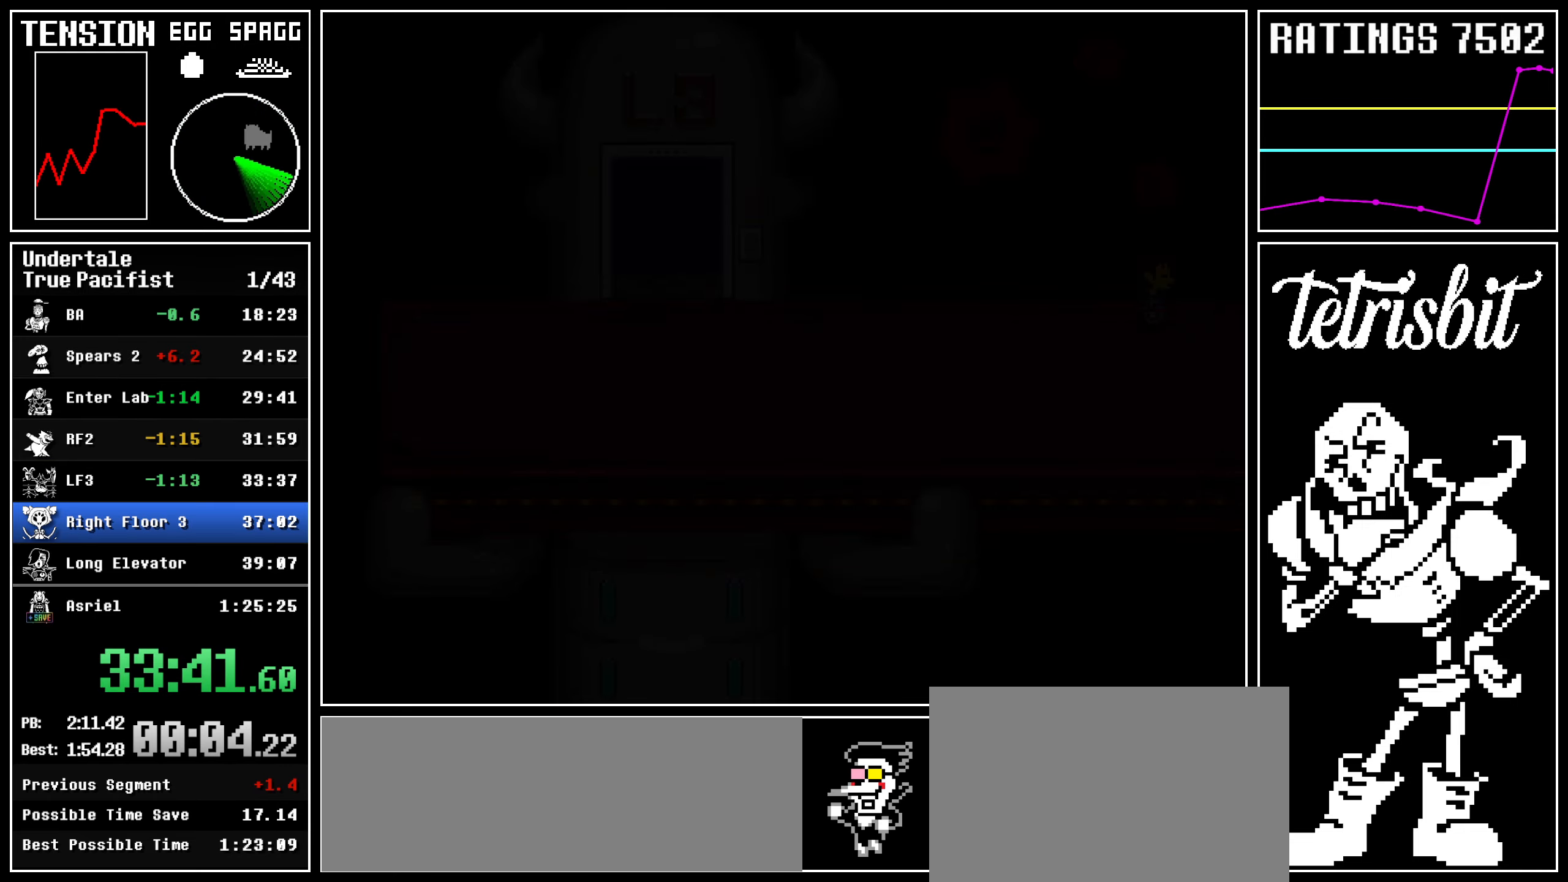
{"keys": ["right"], "events": [[34, "right", "down"], [50, "z", "up"]]}
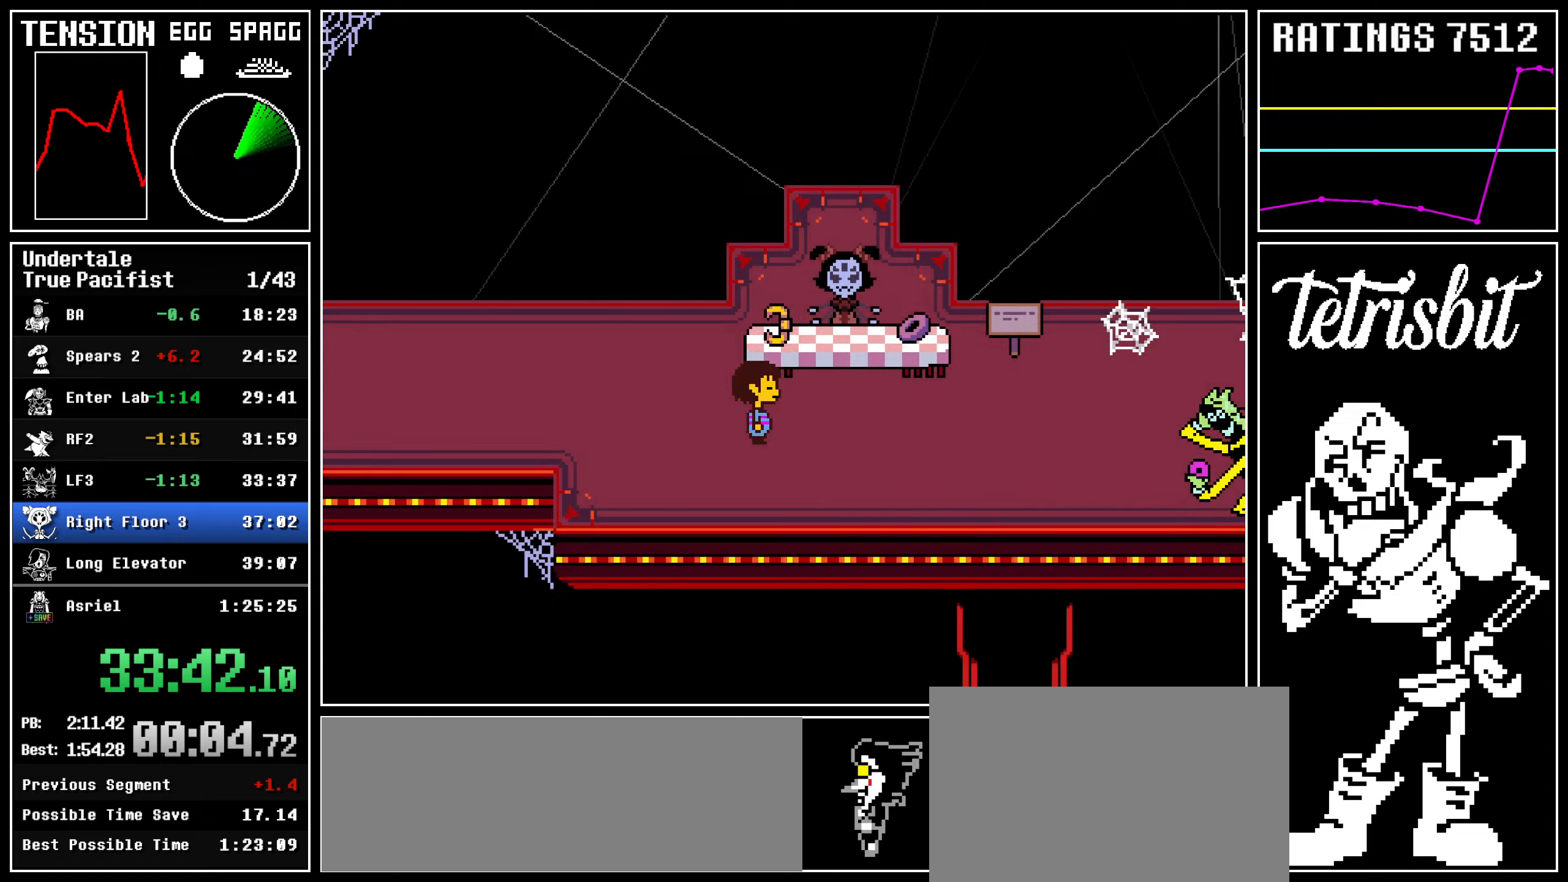
{"keys": ["right"], "events": []}
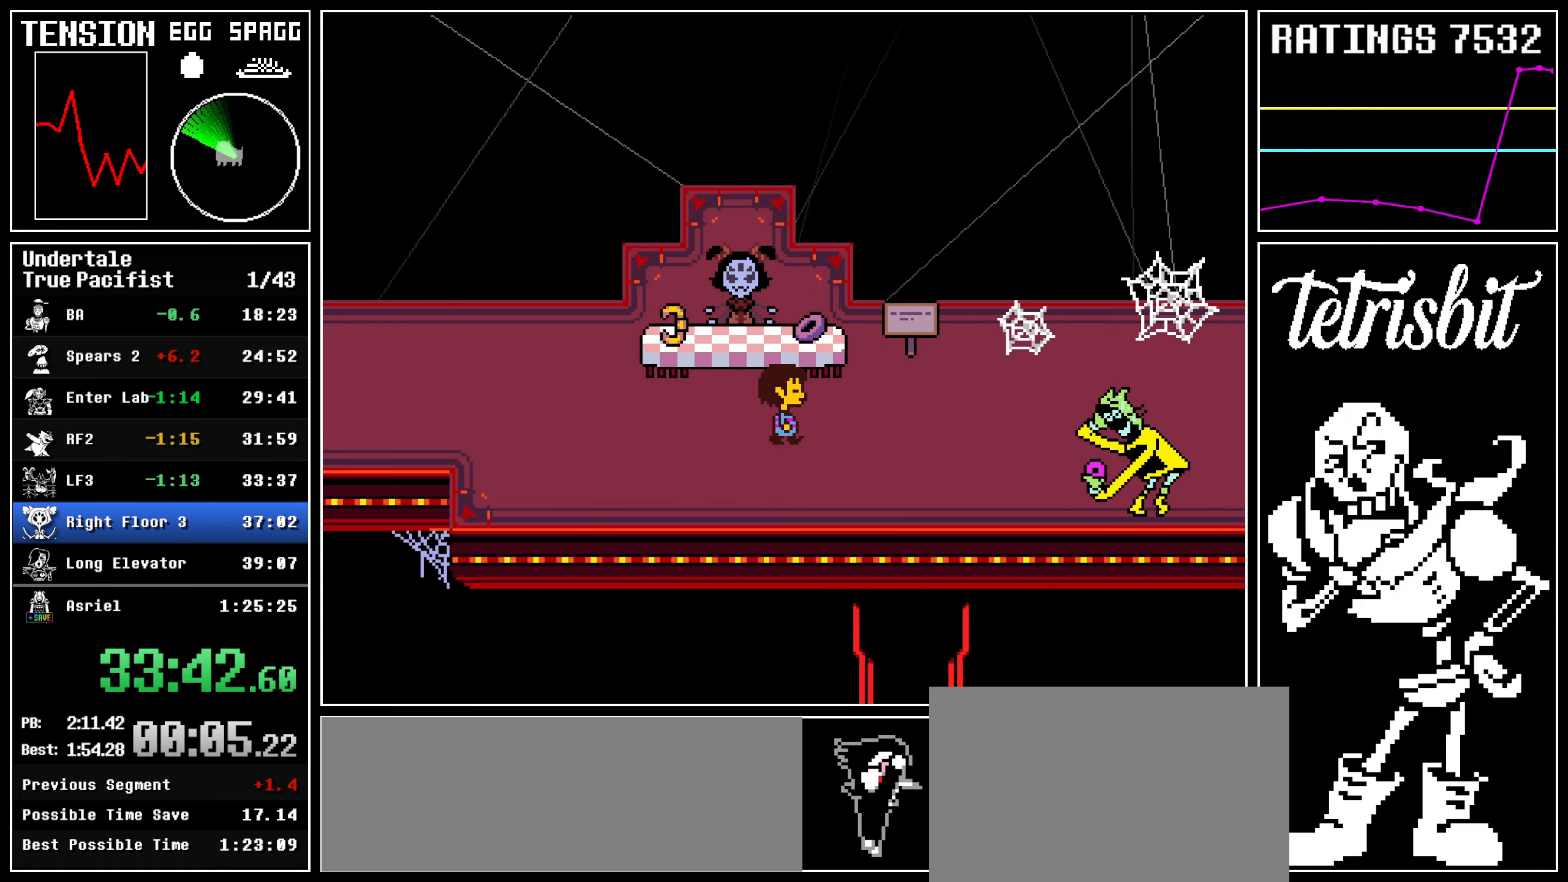
{"keys": ["right"], "events": [[200, "up", "down"], [250, "up", "up"]]}
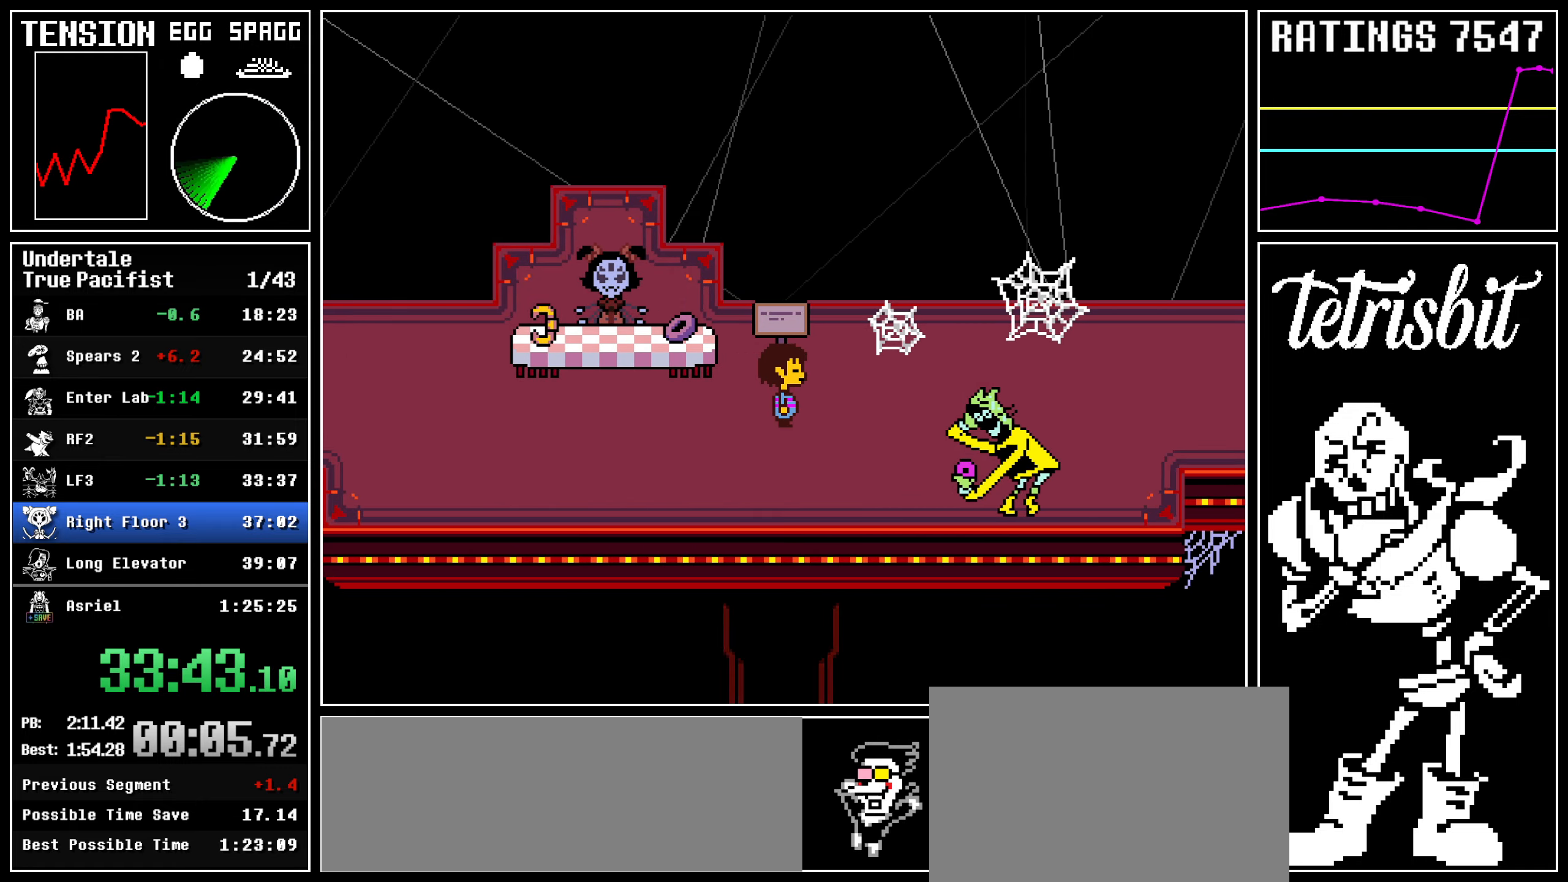
{"keys": ["right"], "events": []}
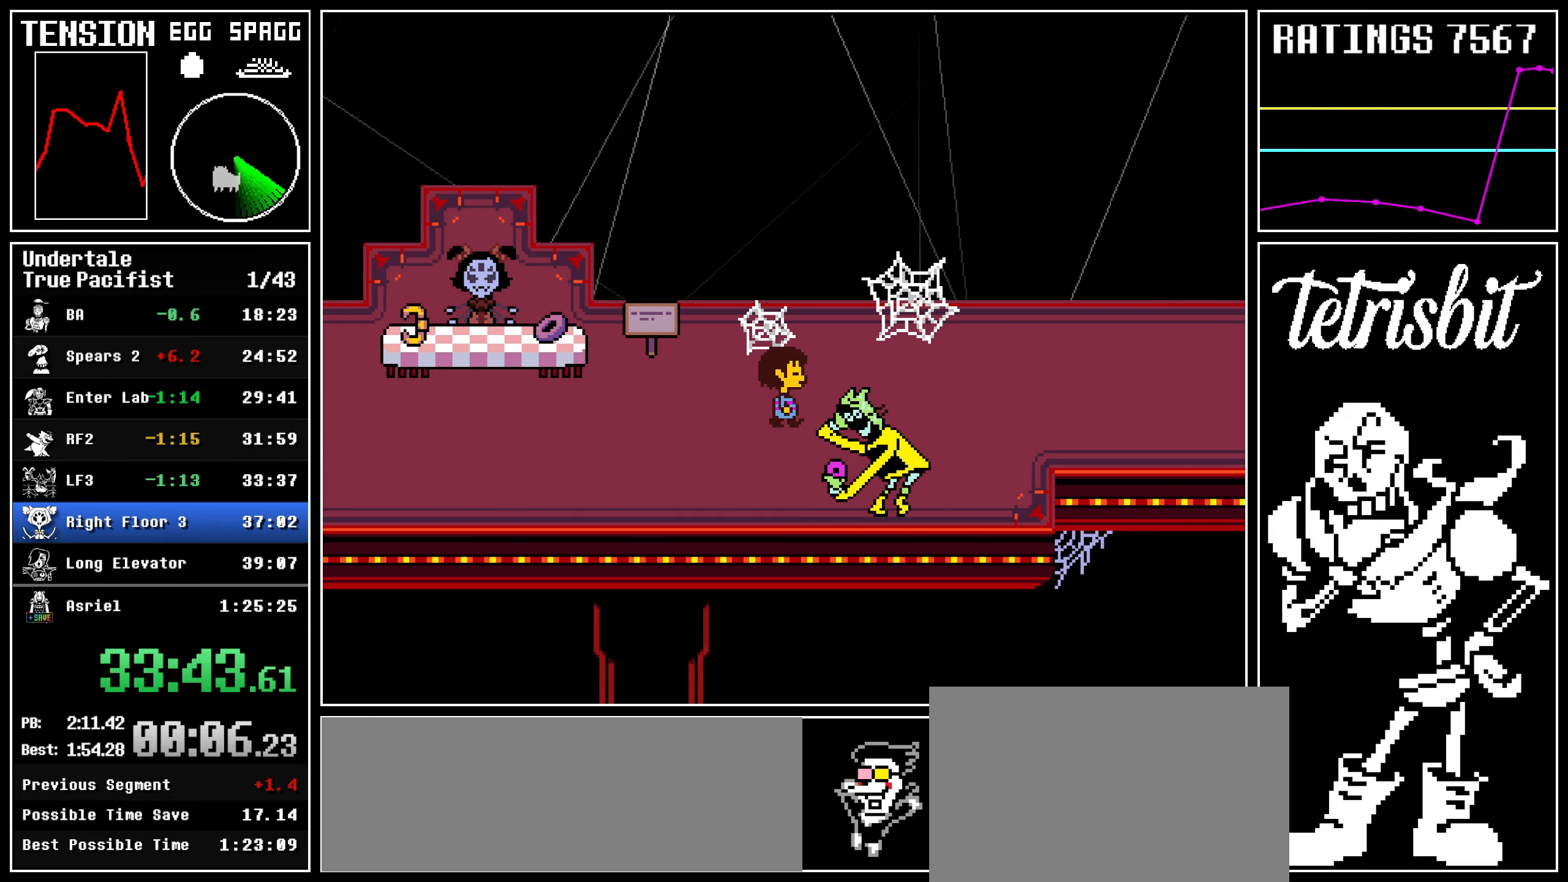
{"keys": ["right"], "events": []}
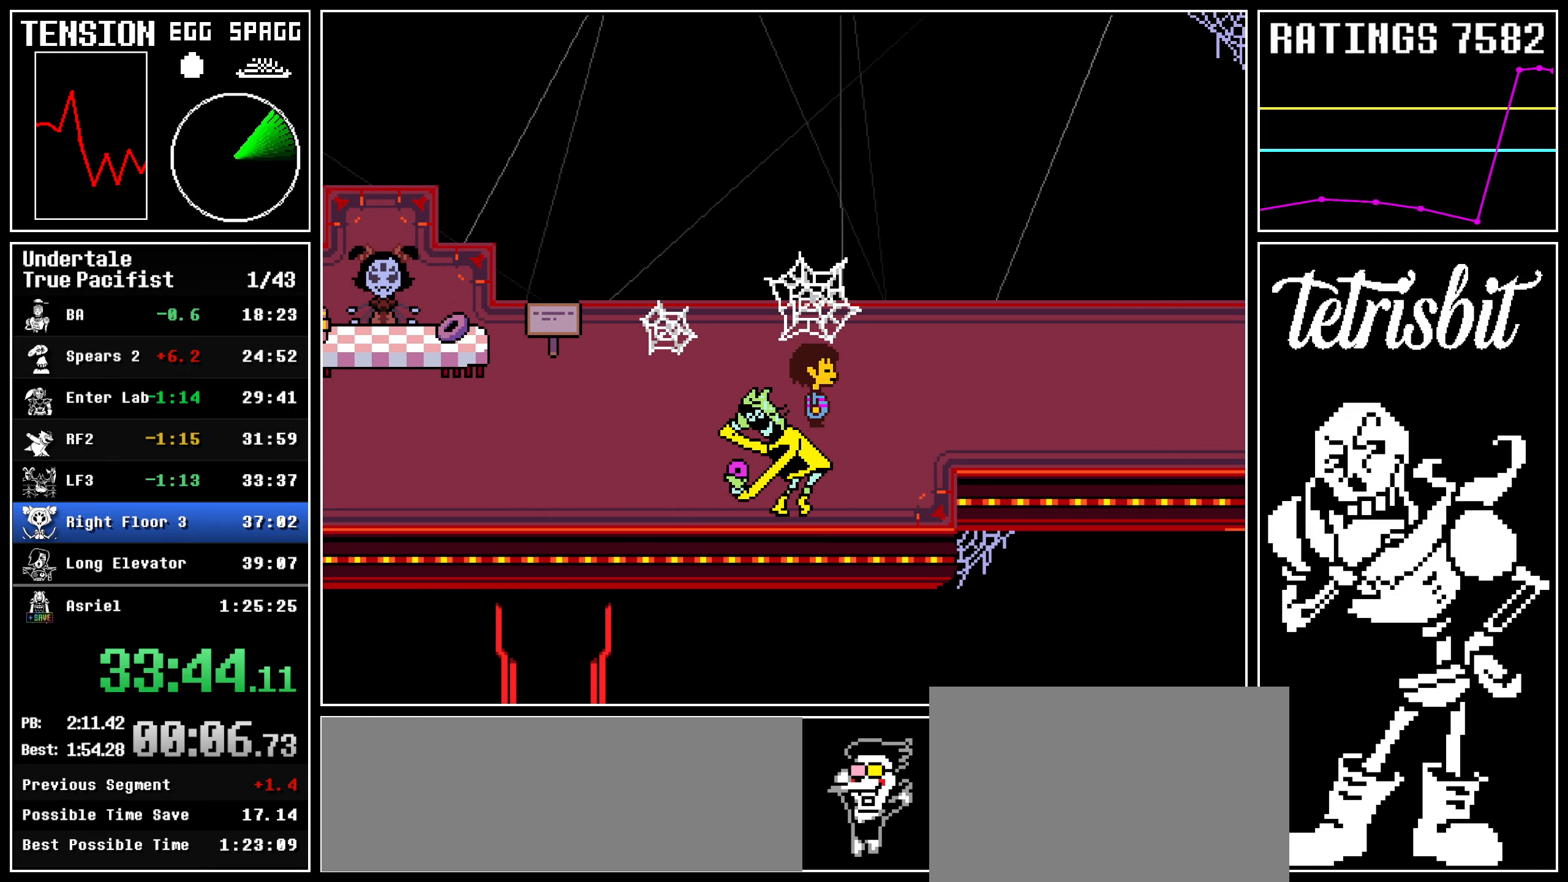
{"keys": ["right"], "events": []}
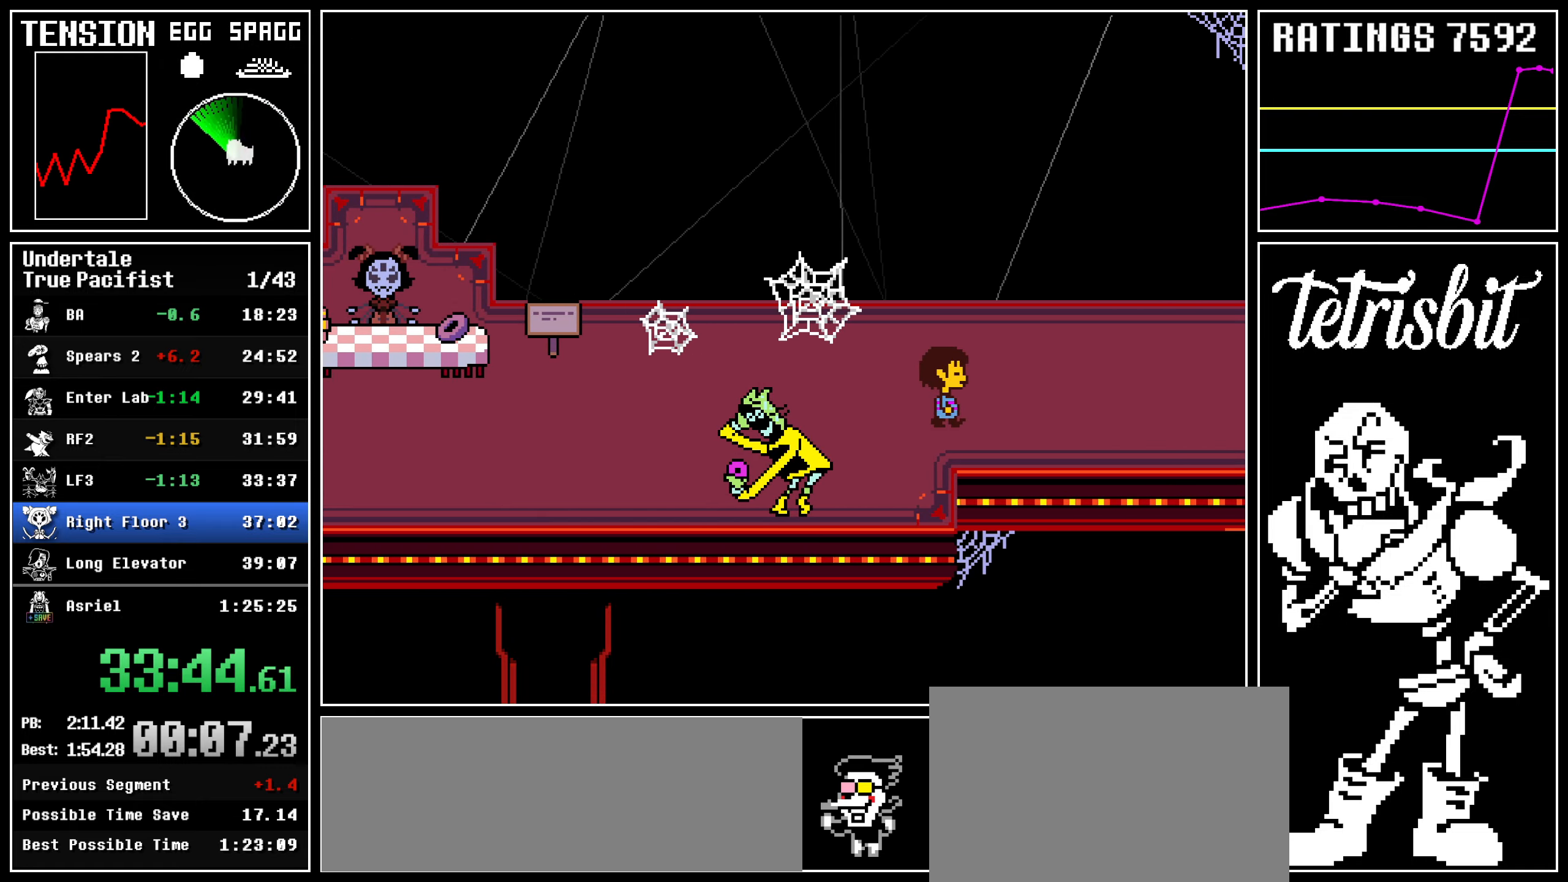
{"keys": ["return", "right", "z"], "events": [[300, "return", "down"], [317, "shift", "down"], [350, "shift", "up"], [367, "return", "up"], [367, "z", "down"], [417, "return", "down"], [417, "z", "up"], [450, "shift", "down"], [500, "shift", "up"], [500, "z", "down"]]}
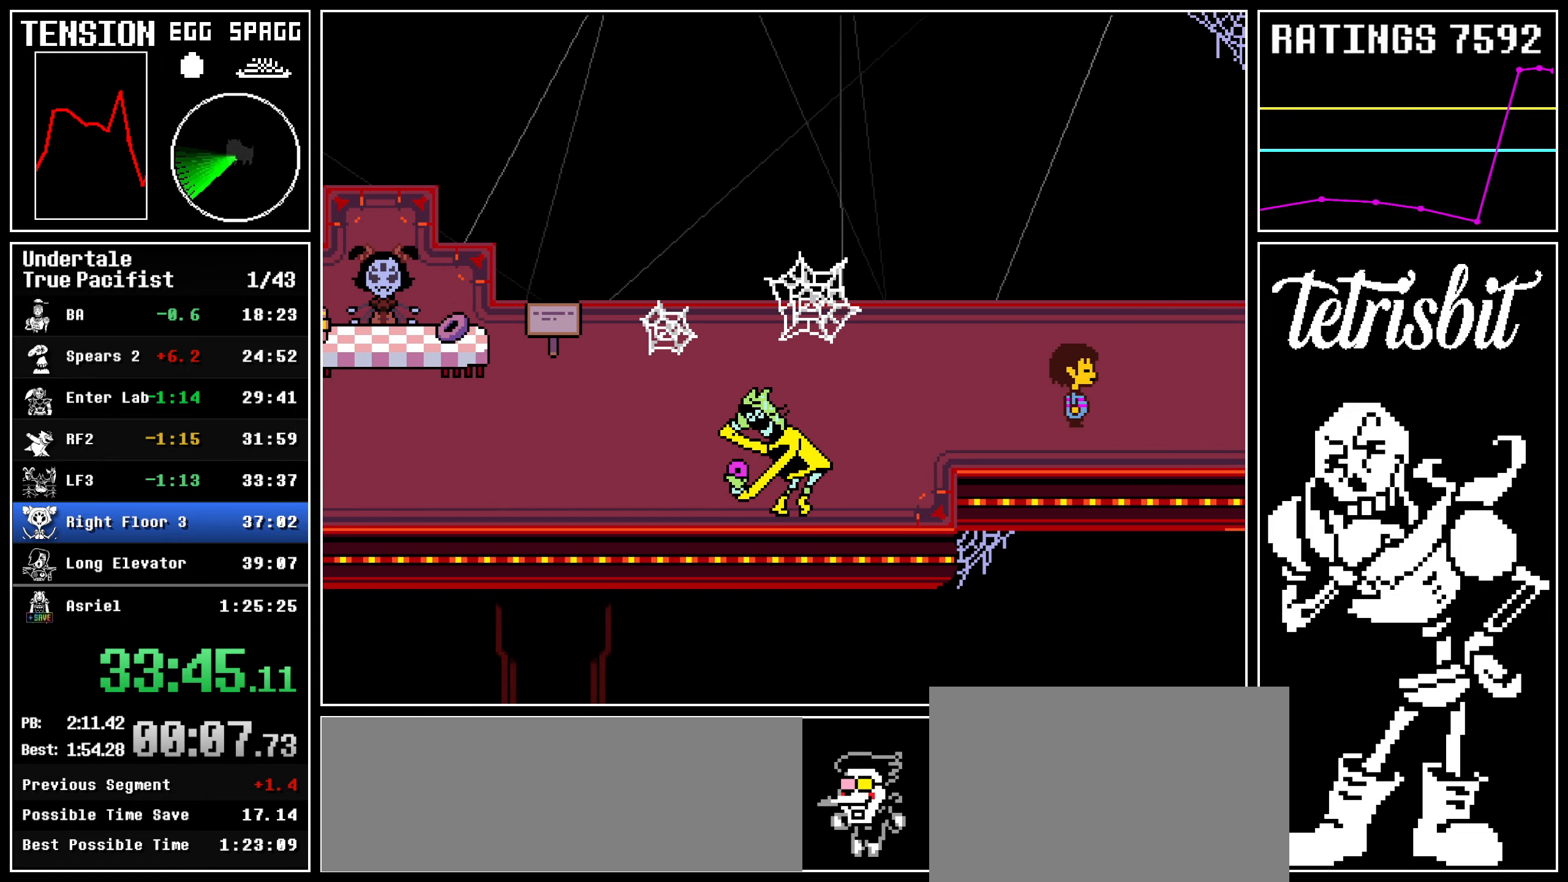
{"keys": ["return", "right"], "events": [[17, "return", "up"], [67, "return", "down"], [67, "z", "up"], [84, "shift", "down"], [117, "shift", "up"], [117, "z", "down"], [134, "return", "up"], [184, "return", "down"], [200, "z", "up"], [217, "shift", "down"], [250, "shift", "up"], [267, "z", "down"], [284, "return", "up"], [334, "return", "down"], [350, "z", "up"], [367, "shift", "down"], [400, "shift", "up"], [400, "z", "down"], [417, "return", "up"], [467, "return", "down"], [484, "z", "up"]]}
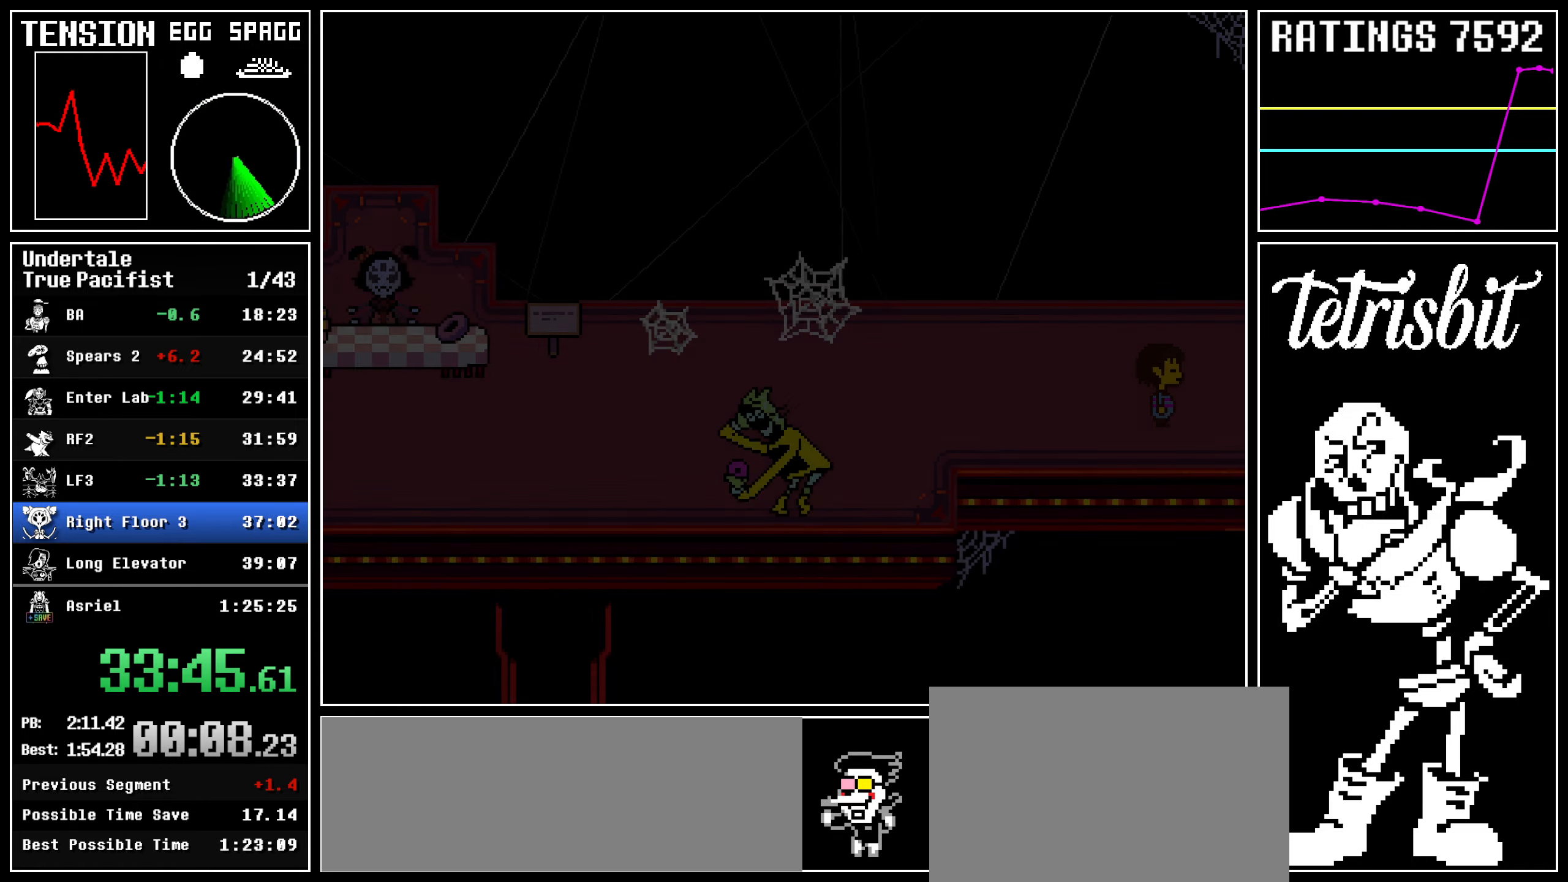
{"keys": ["right", "x", "z"]}
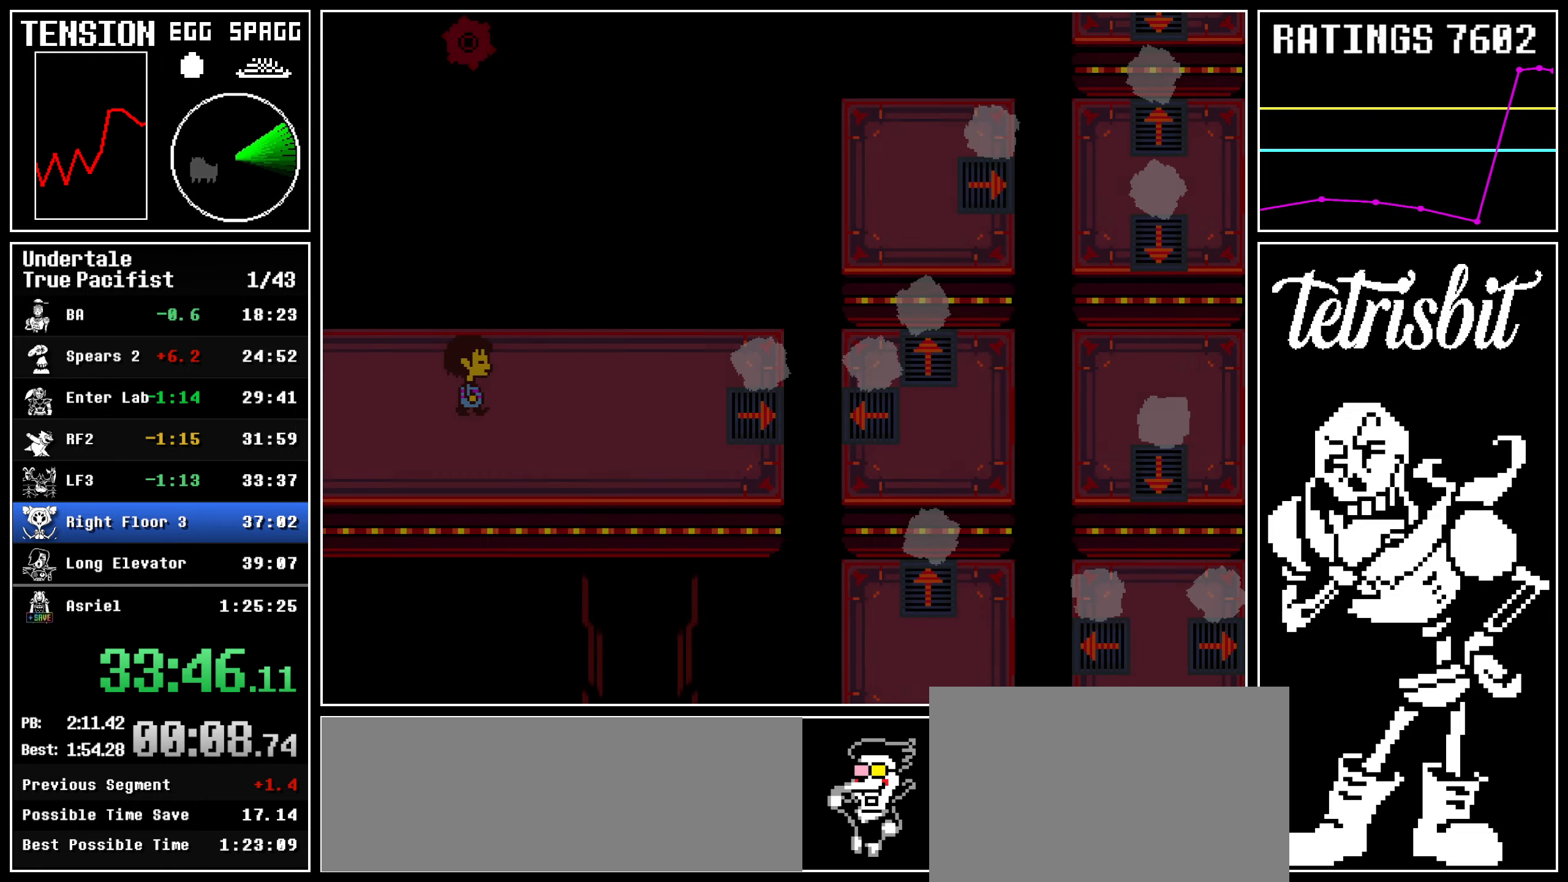
{"keys": ["return", "right", "shift"]}
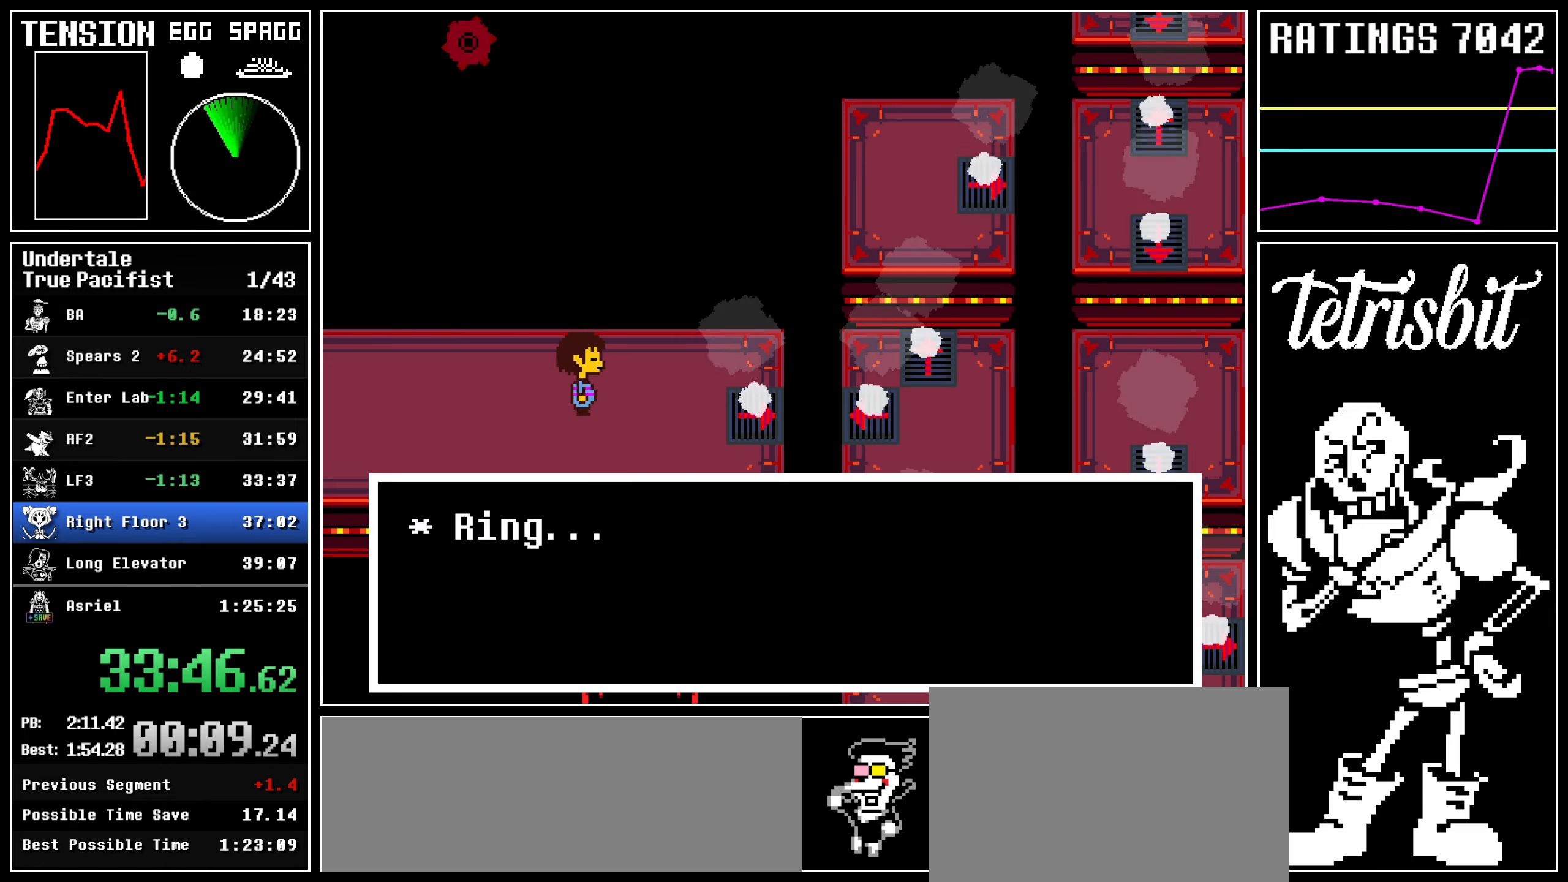
{"keys": ["right", "z"], "events": [[17, "shift", "up"], [17, "z", "down"], [50, "return", "up"], [100, "return", "down"], [100, "z", "up"], [117, "shift", "down"], [150, "shift", "up"], [150, "z", "down"], [184, "return", "up"], [234, "return", "down"], [234, "z", "up"], [267, "shift", "down"], [300, "shift", "up"], [300, "z", "down"], [317, "return", "up"], [367, "return", "down"], [367, "z", "up"], [417, "shift", "down"], [434, "shift", "up"], [434, "z", "down"], [450, "return", "up"]]}
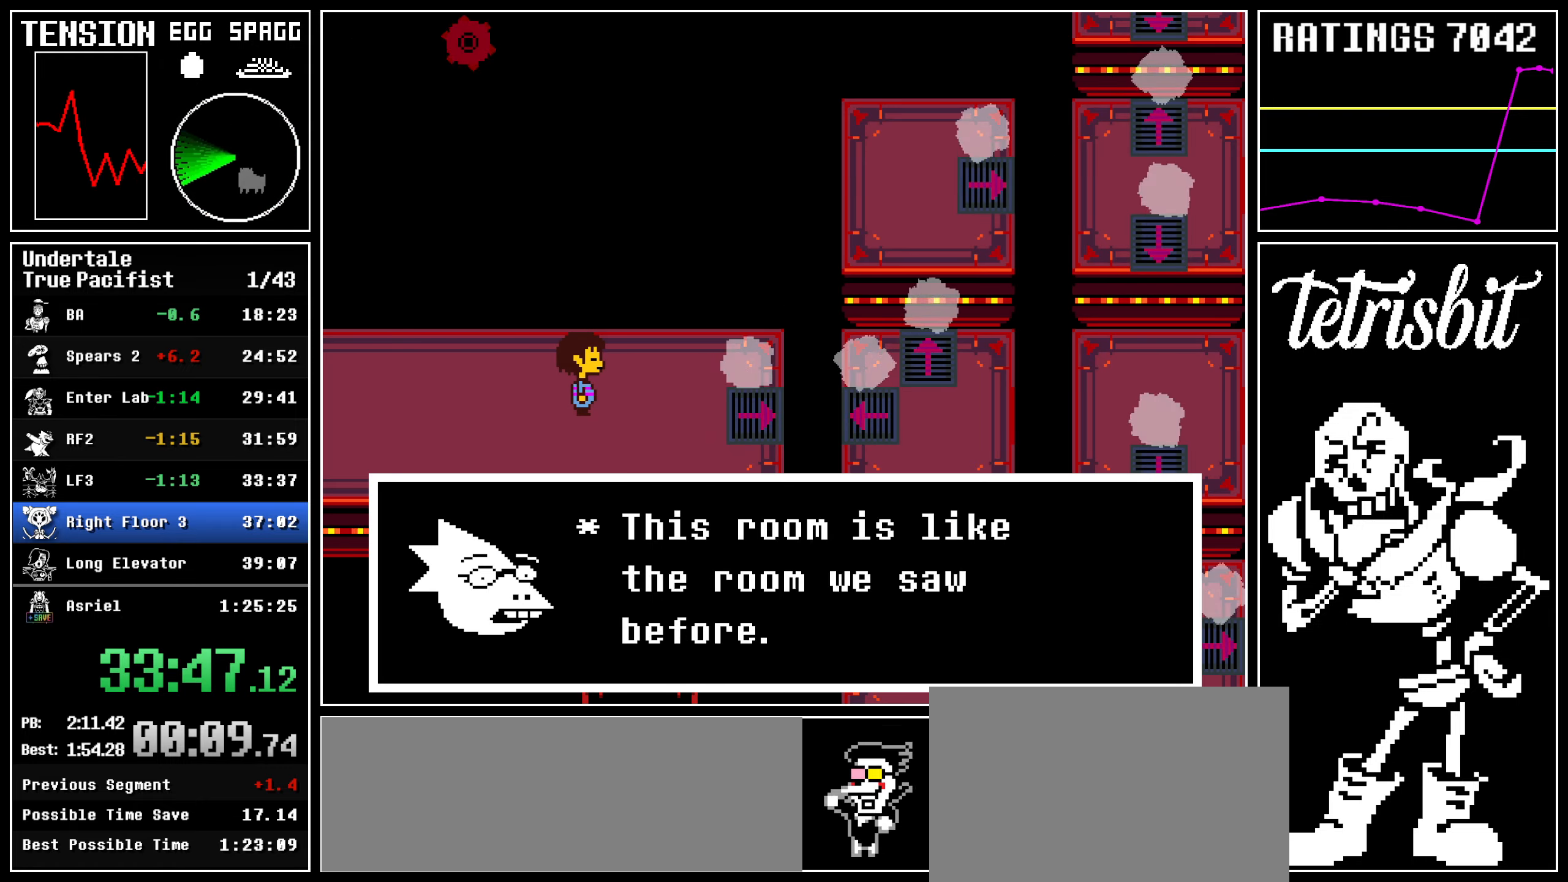
{"keys": ["right", "x", "z"]}
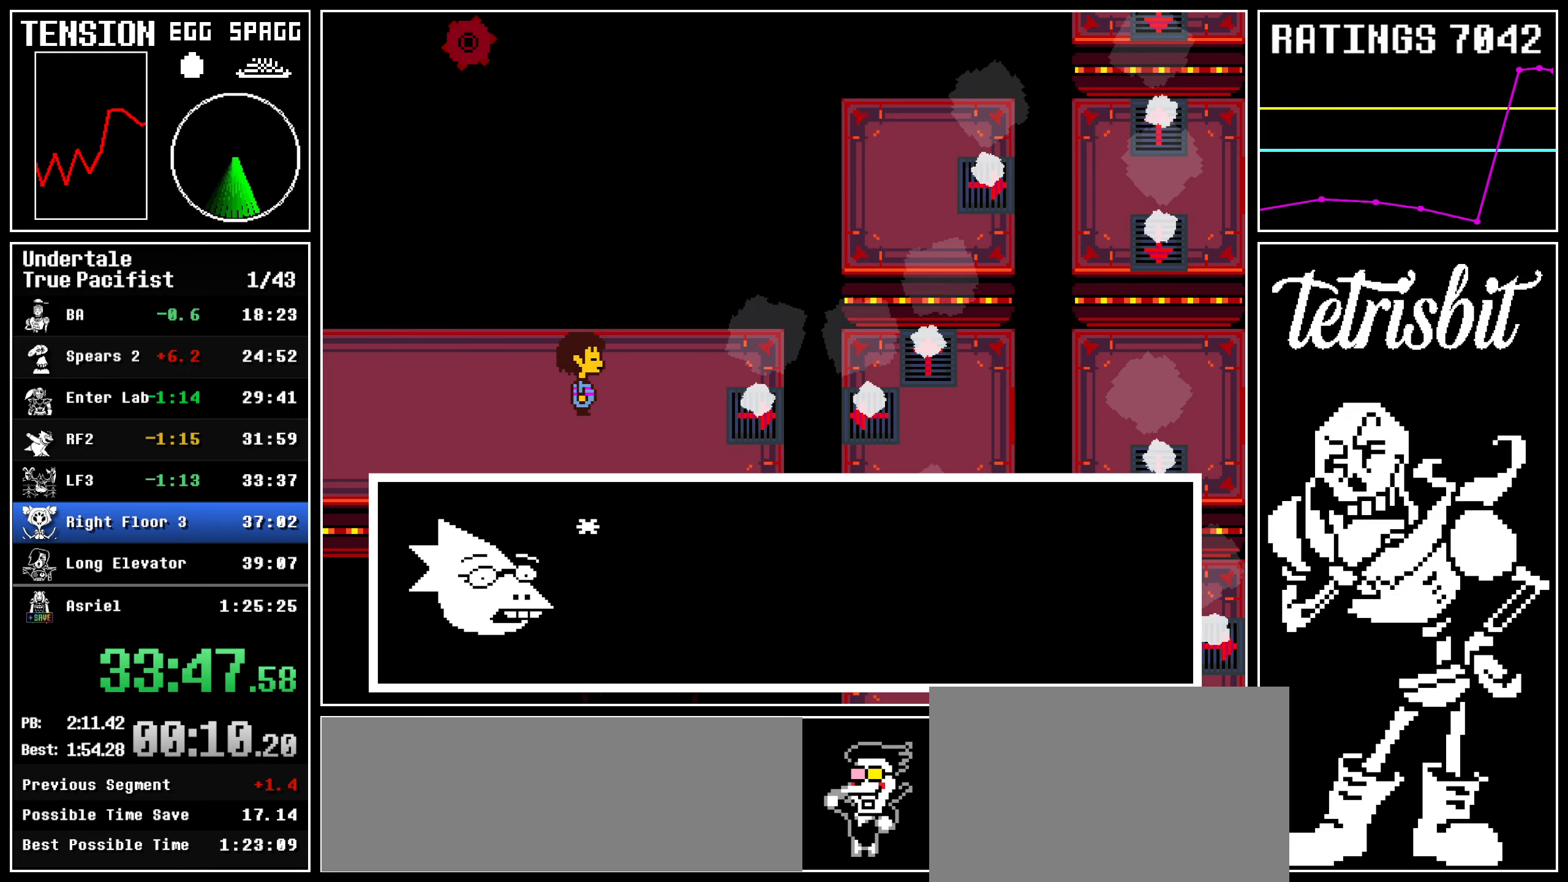
{"keys": ["return", "right", "z"]}
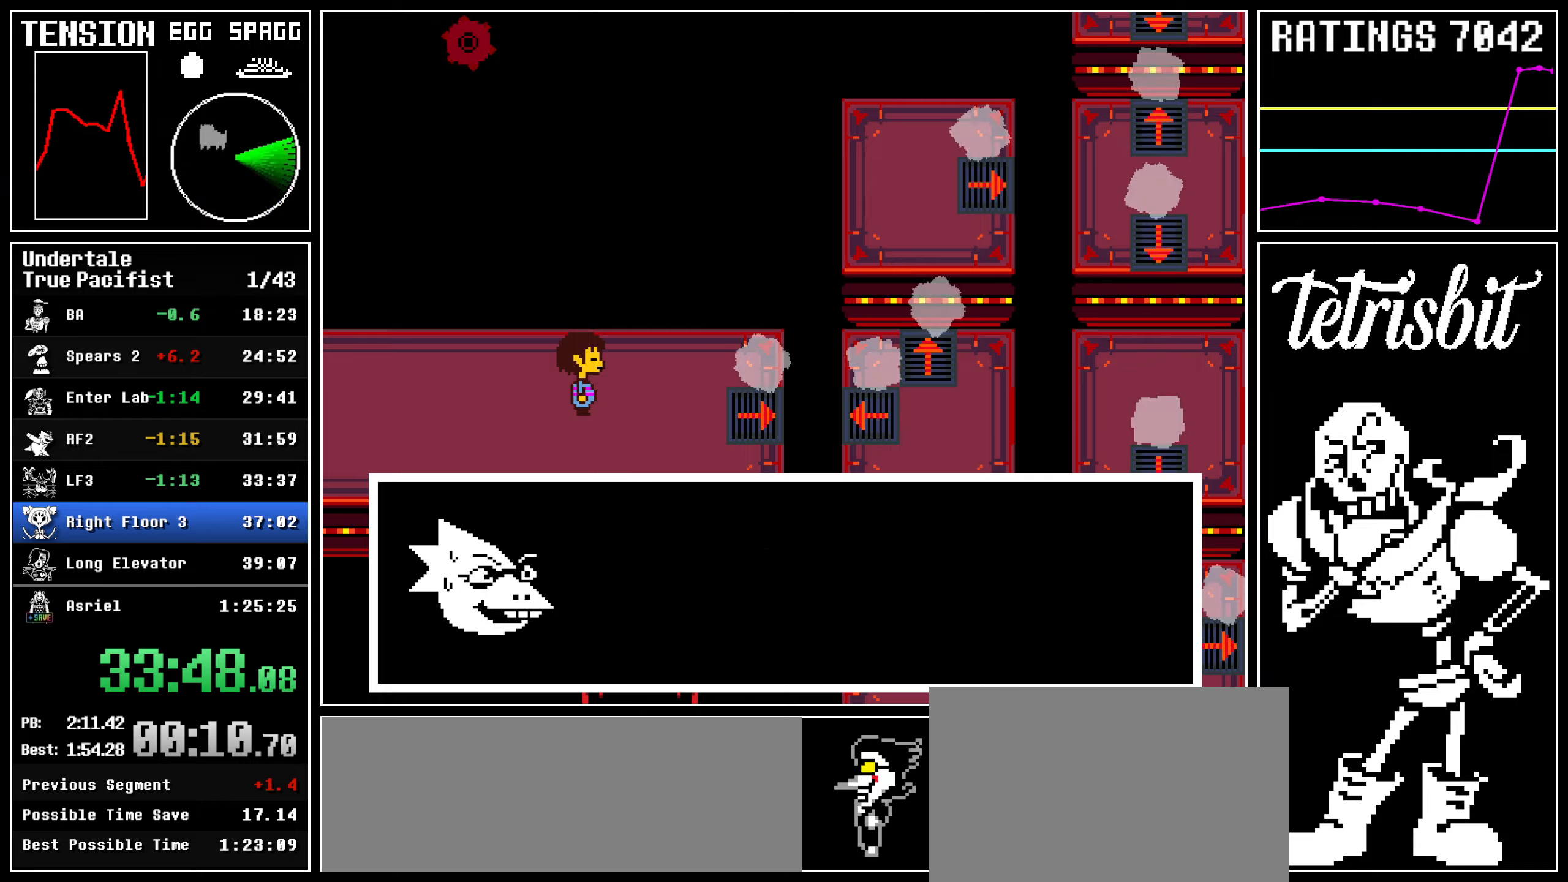
{"keys": ["return", "right", "z"], "events": [[17, "return", "up"], [67, "return", "down"], [84, "z", "up"], [100, "shift", "down"], [134, "shift", "up"], [134, "z", "down"], [150, "return", "up"], [184, "return", "down"], [200, "z", "up"], [234, "shift", "down"], [267, "shift", "up"], [267, "z", "down"], [284, "return", "up"], [317, "return", "down"], [317, "z", "up"], [350, "shift", "down"], [367, "z", "down"], [384, "shift", "up"], [400, "return", "up"], [434, "return", "down"], [450, "shift", "down"], [500, "shift", "up"]]}
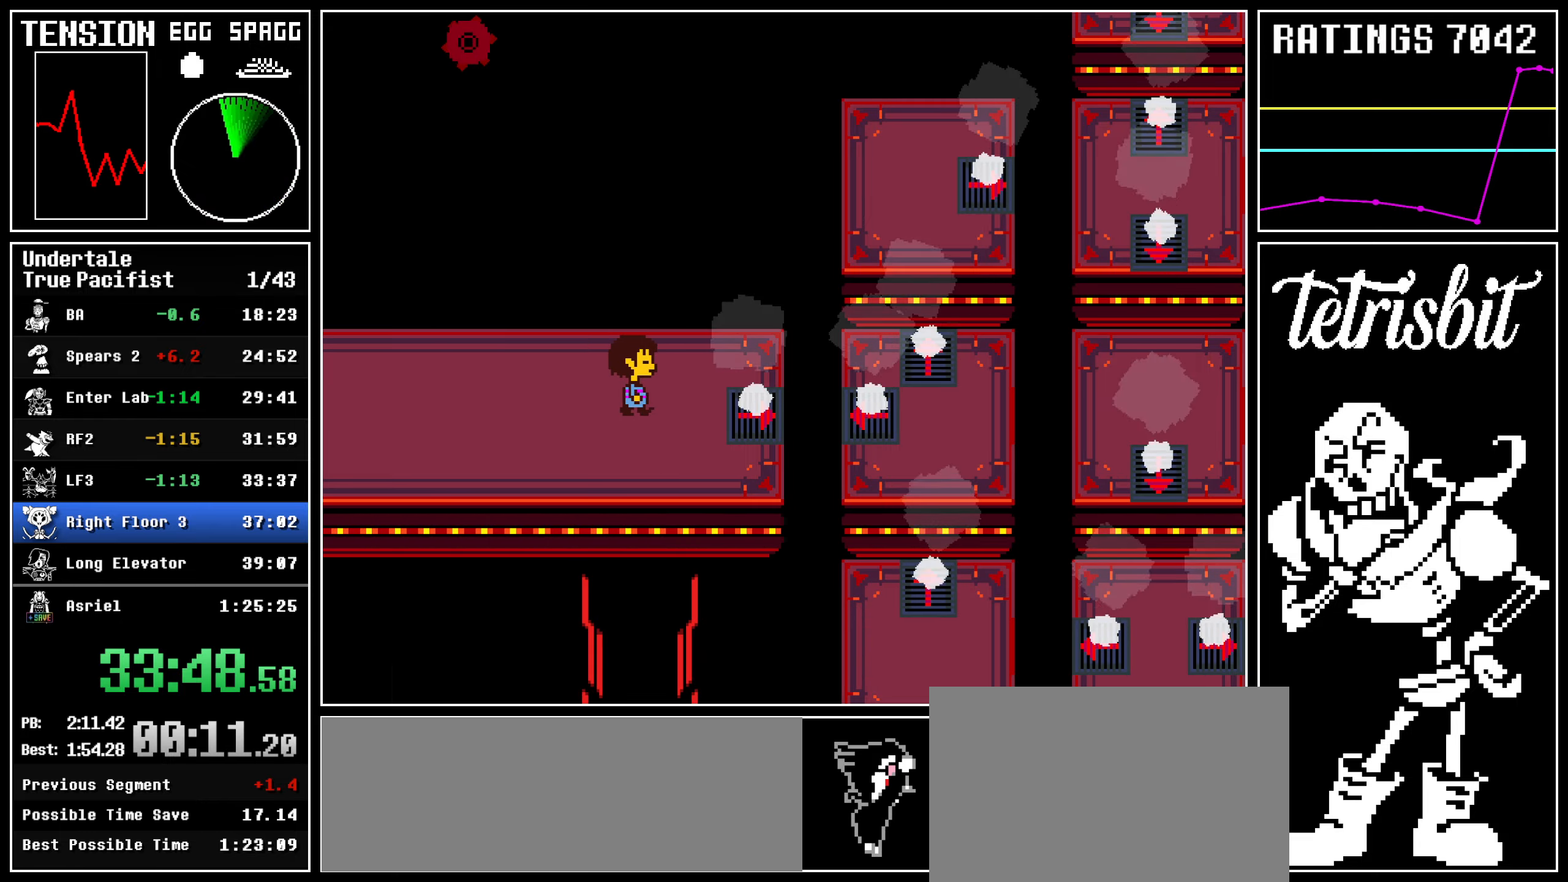
{"keys": ["up"], "events": [[34, "z", "up"], [50, "return", "up"], [450, "up", "down"], [467, "right", "up"]]}
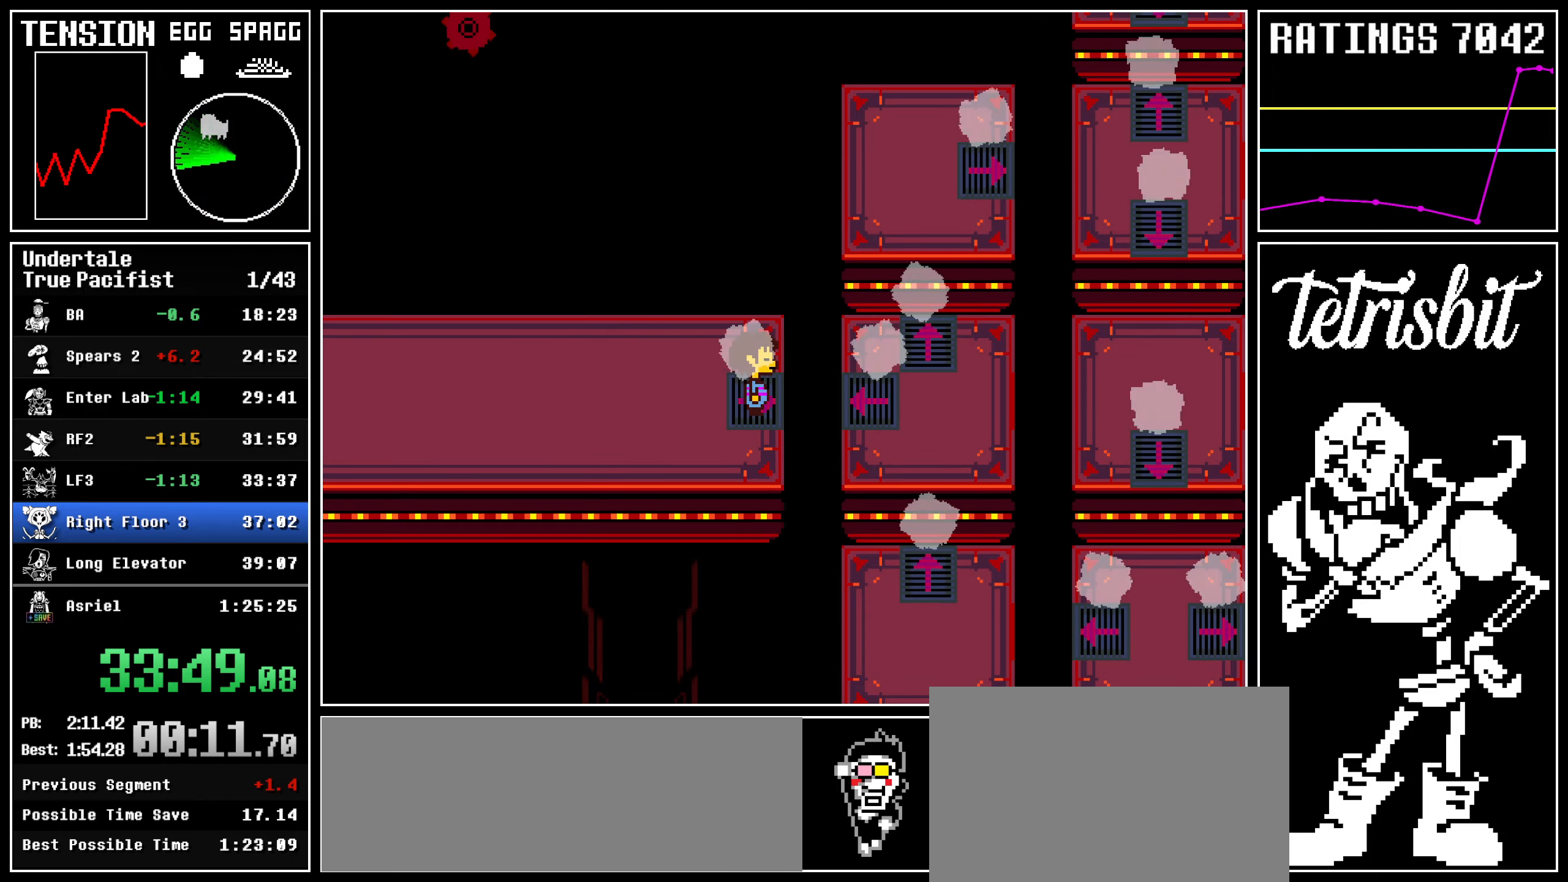
{"keys": ["up"], "events": []}